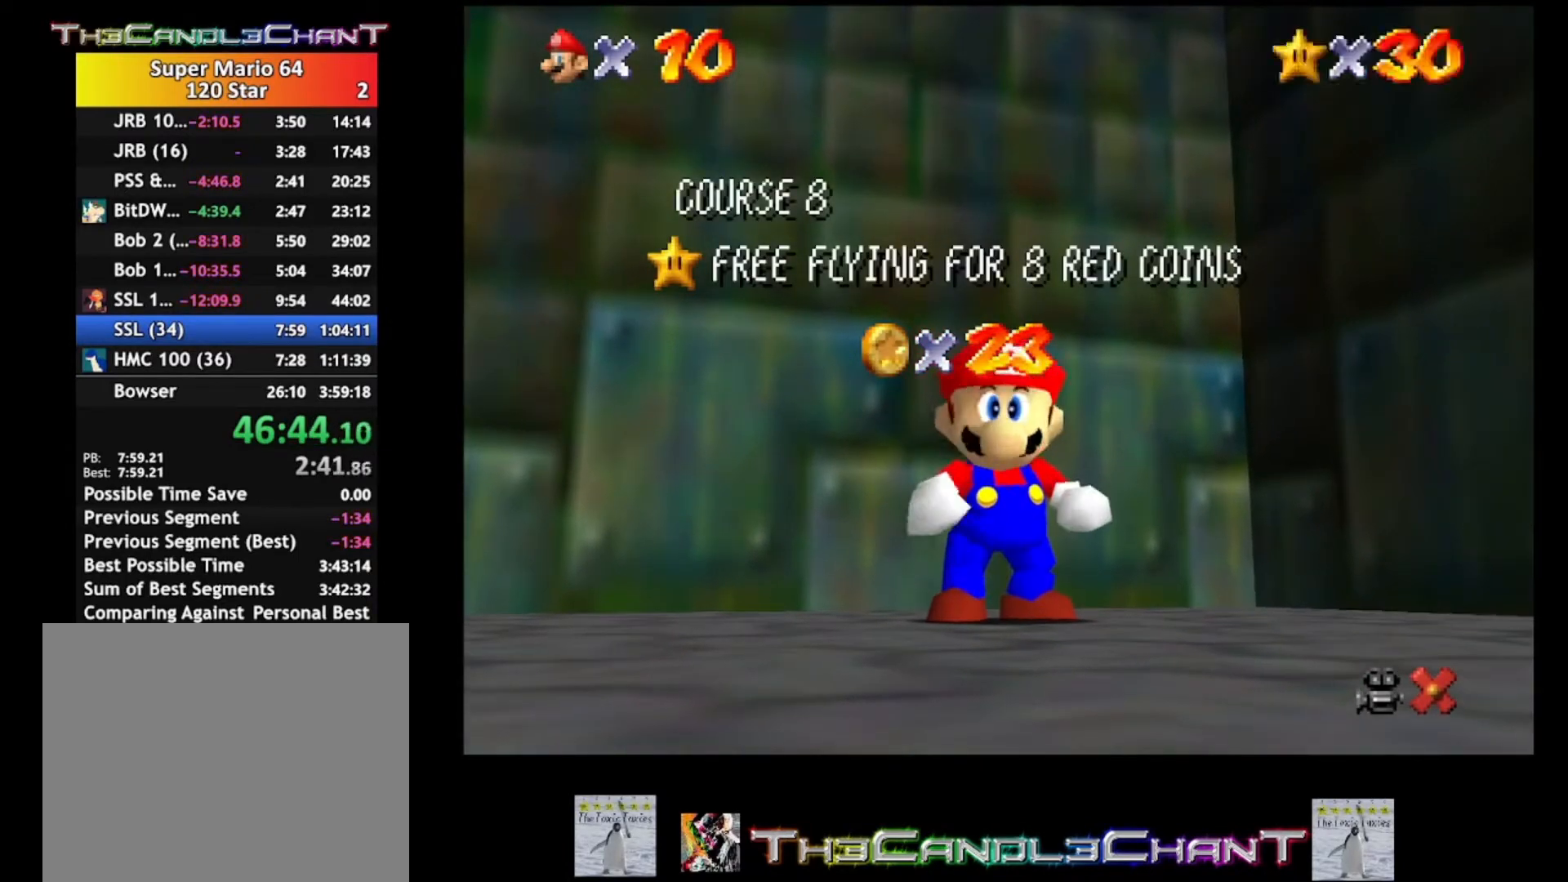
Gameplay with a controller (Xbox layout); each line is a JSON object with the inputs held at the frame after it. "events" lists button and stick changes between this image and that frame as [ms after this image, input, new state], when the widget could be followed in between. Not read: SHARE.
{"buttons": ["A", "X"], "left_stick": "up", "right_stick": "center", "events": [[33, "A", "up"], [100, "A", "down"], [100, "X", "down"], [200, "A", "up"], [200, "X", "up"], [300, "A", "down"], [300, "X", "down"], [367, "X", "up"], [400, "A", "up"], [467, "A", "down"], [467, "X", "down"]]}
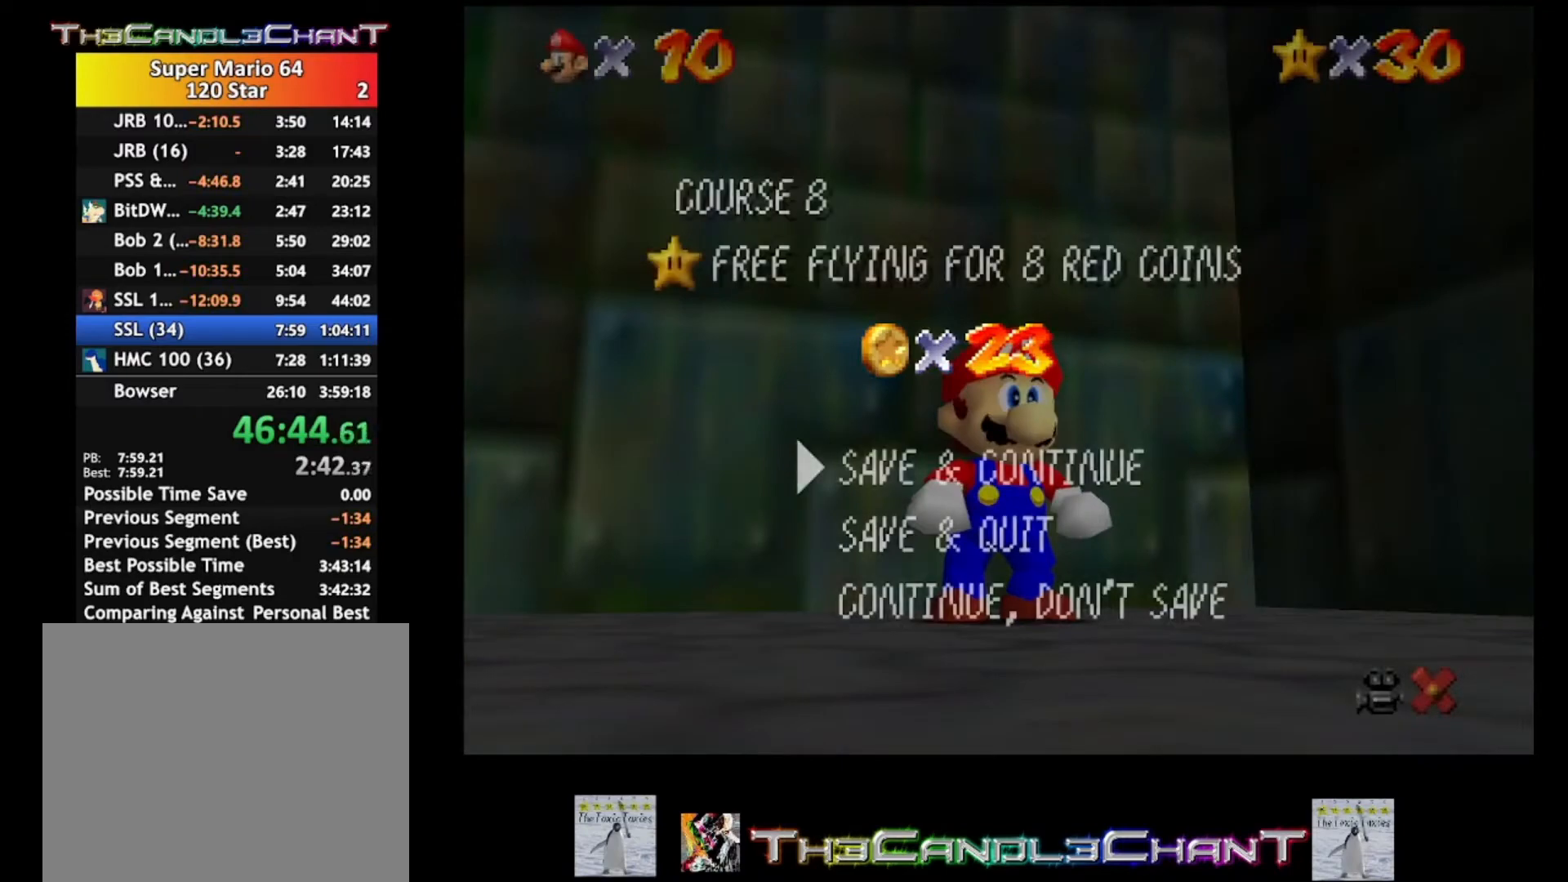
{"buttons": ["A", "X"], "left_stick": "up", "right_stick": "center", "events": [[67, "A", "up"], [67, "X", "up"], [133, "A", "down"], [133, "X", "down"], [233, "A", "up"], [233, "X", "up"], [300, "A", "down"], [300, "X", "down"], [367, "X", "up"], [400, "A", "up"], [467, "A", "down"], [467, "X", "down"]]}
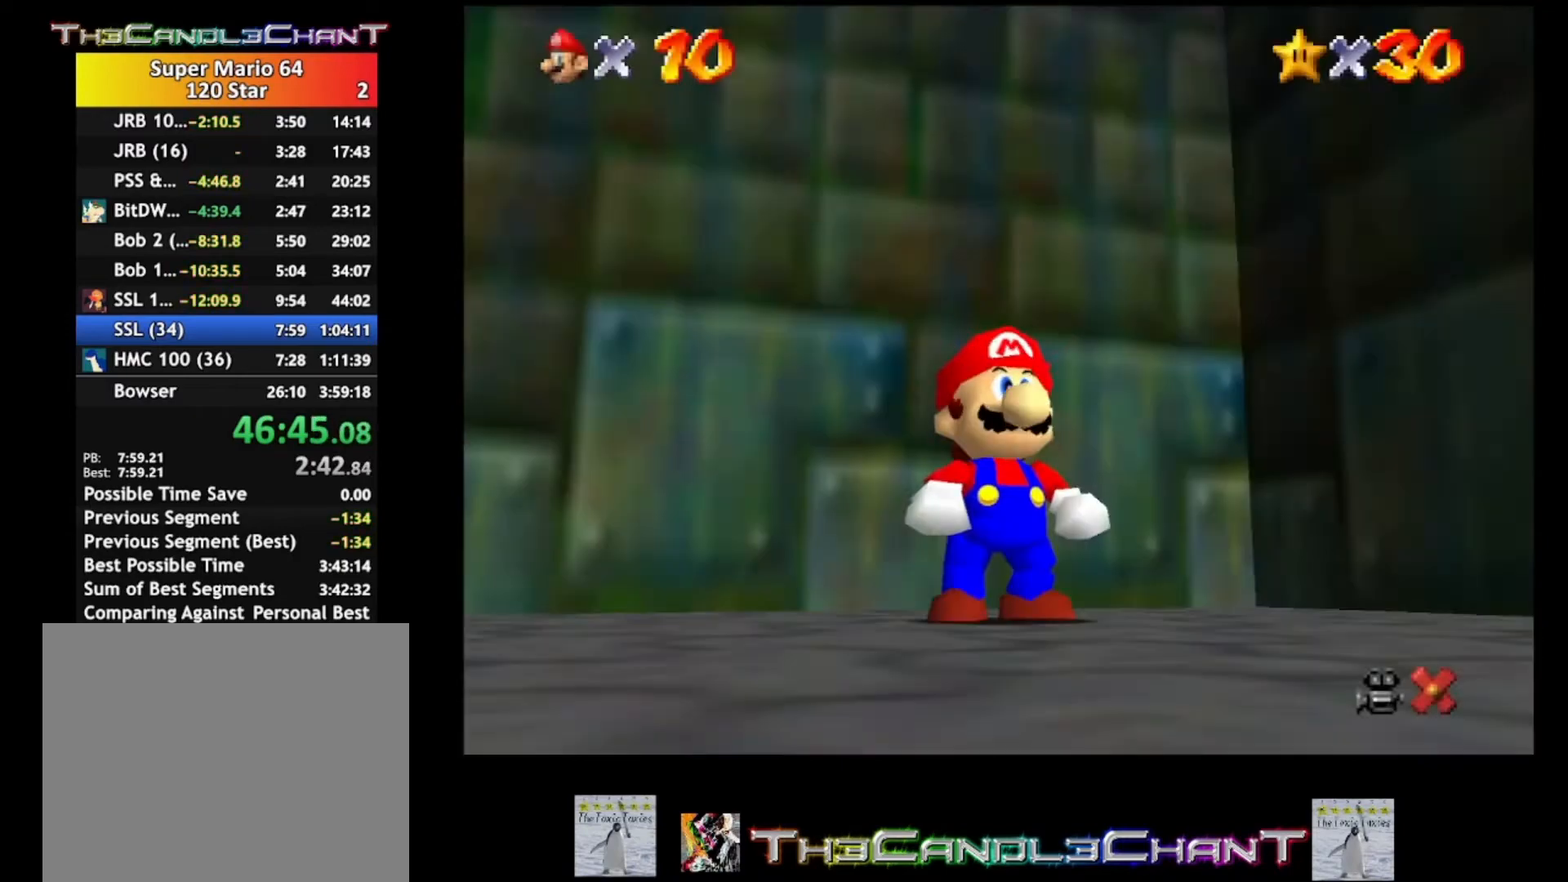
{"buttons": [], "left_stick": "up", "right_stick": "center", "events": [[33, "X", "up"], [67, "A", "up"], [133, "A", "down"], [300, "A", "up"], [367, "A", "down"], [367, "X", "down"], [467, "A", "up"], [467, "X", "up"]]}
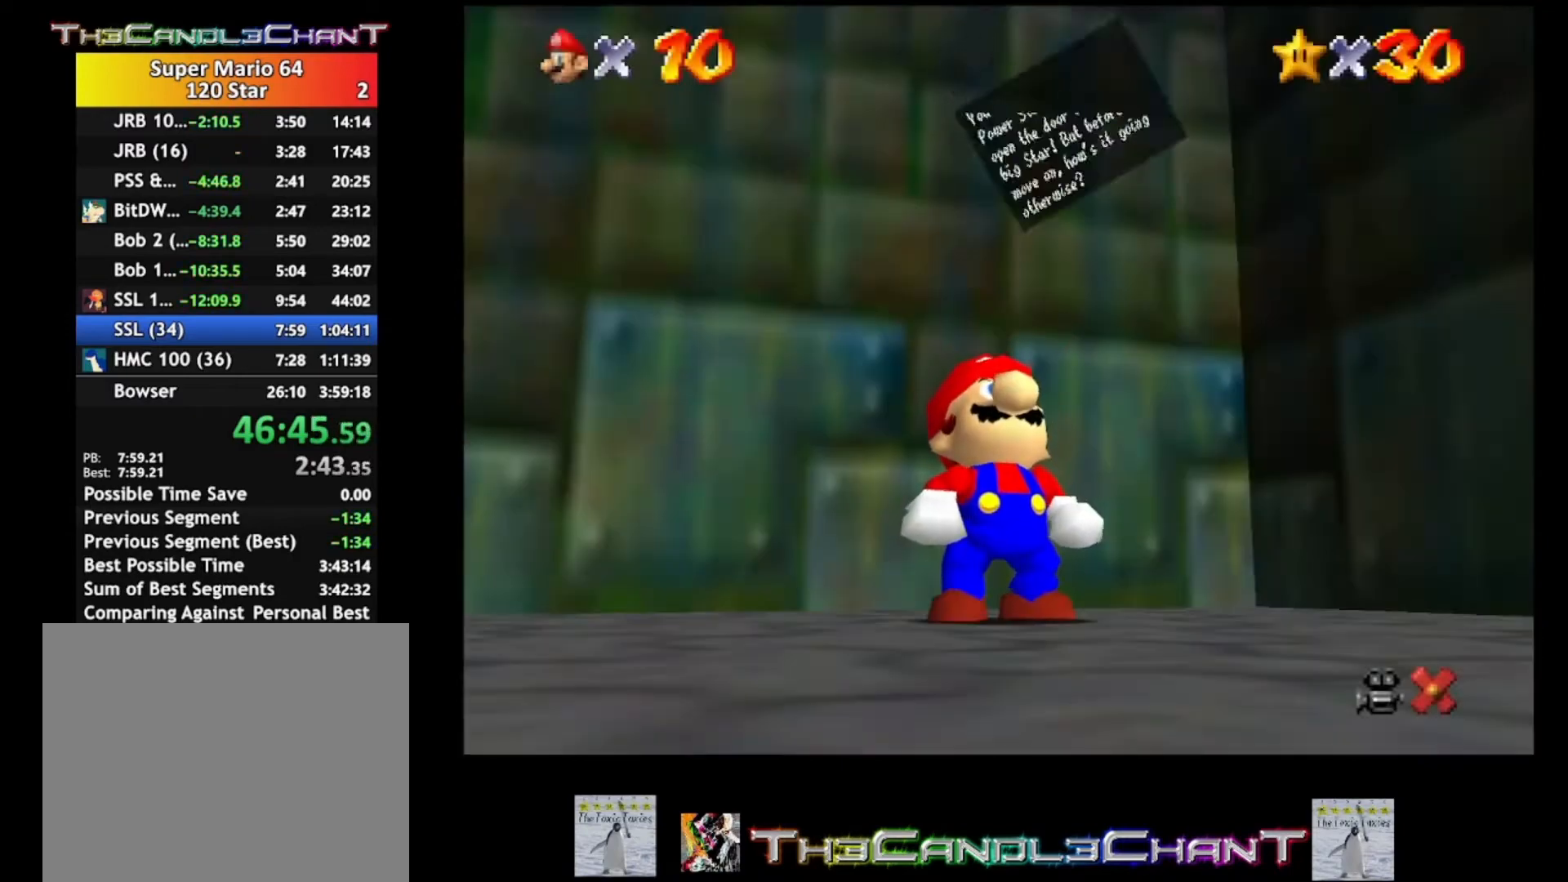
{"buttons": ["A", "X"], "left_stick": "up", "right_stick": "center", "events": [[33, "A", "down"], [33, "X", "down"], [100, "X", "up"], [133, "X", "down"], [233, "A", "up"], [233, "X", "up"], [300, "A", "down"], [333, "X", "down"], [400, "A", "up"], [400, "X", "up"], [467, "A", "down"], [467, "X", "down"]]}
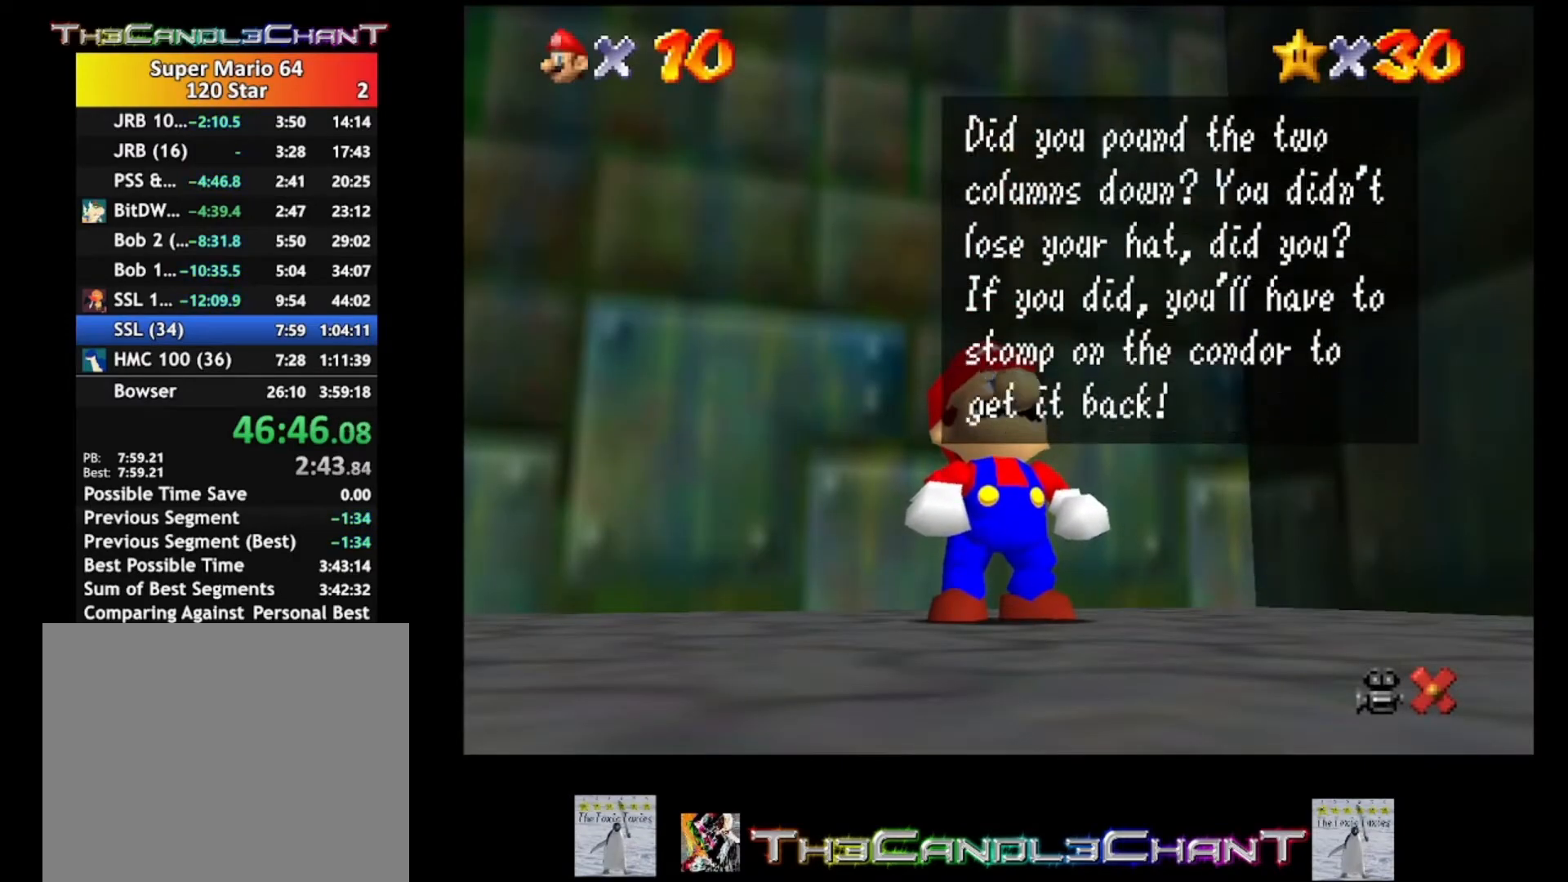
{"buttons": ["A", "X"], "left_stick": "up", "right_stick": "center", "events": [[33, "X", "up"], [67, "X", "down"], [167, "X", "up"], [200, "A", "up"], [233, "A", "down"], [233, "X", "down"], [400, "A", "up"], [400, "X", "up"], [467, "A", "down"], [467, "X", "down"]]}
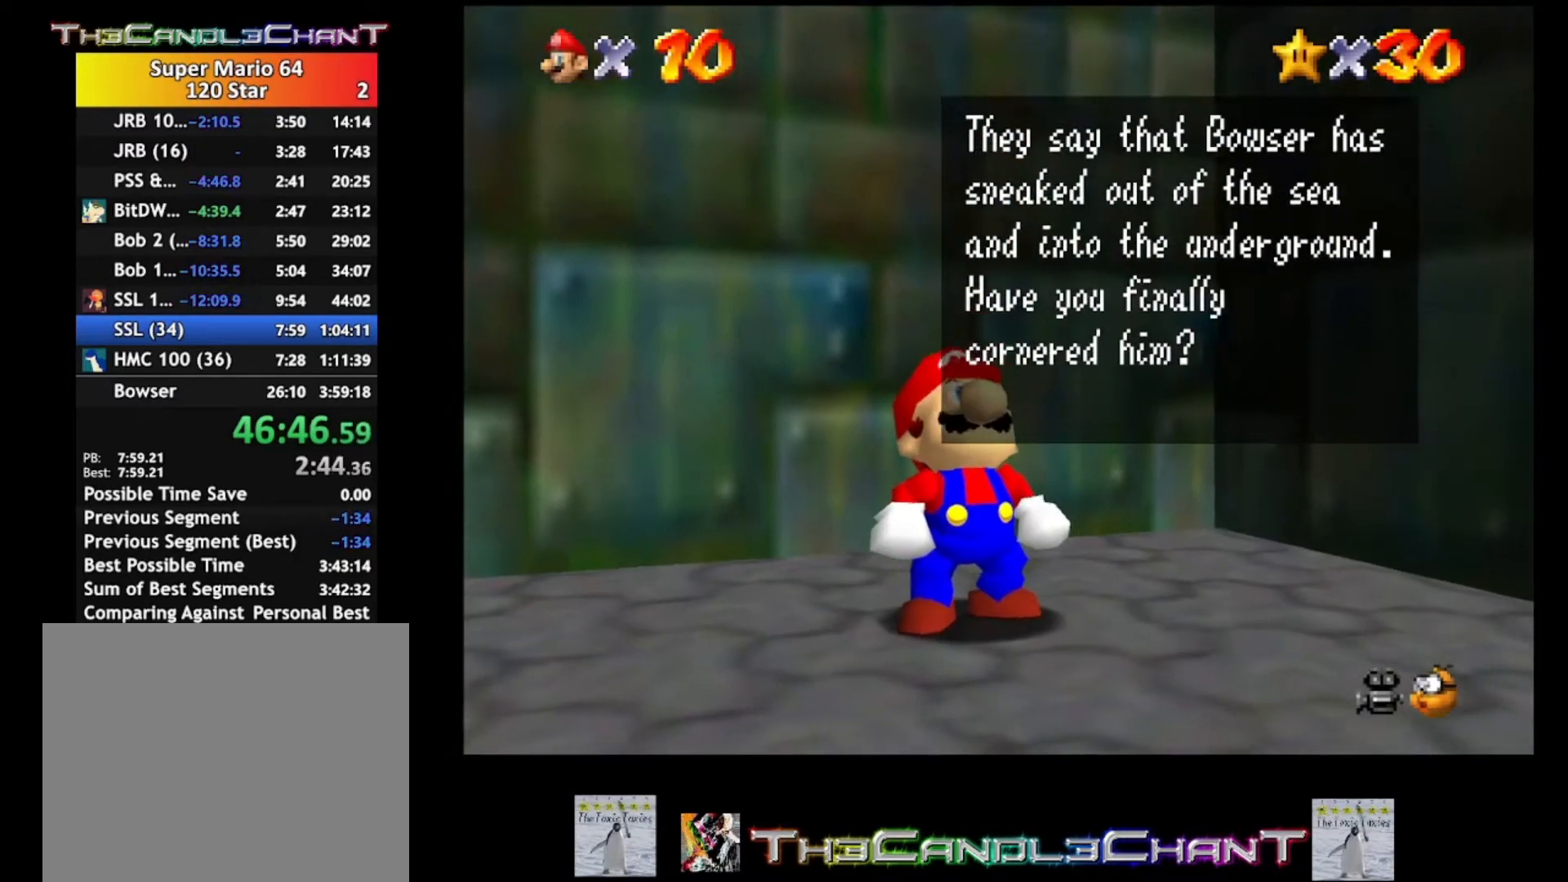
{"buttons": ["A", "X"], "left_stick": "up", "right_stick": "center", "events": [[67, "A", "up"], [67, "X", "up"], [133, "A", "down"], [133, "X", "down"], [200, "X", "up"], [233, "A", "up"], [267, "A", "down"], [300, "X", "down"], [367, "X", "up"], [400, "A", "up"], [433, "A", "down"], [467, "X", "down"]]}
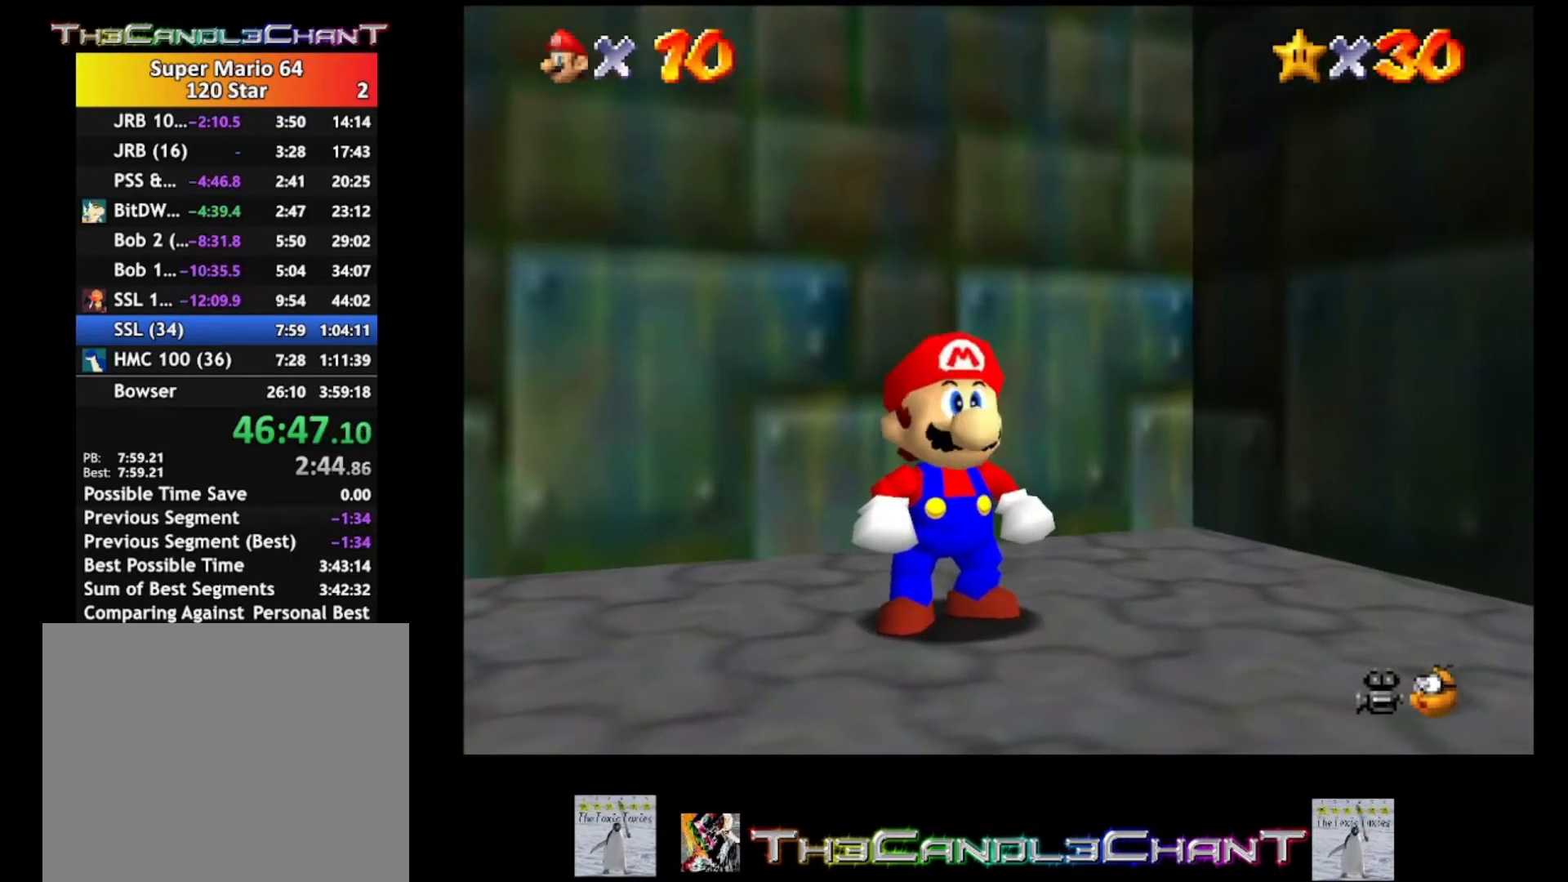
{"buttons": [], "left_stick": "up", "right_stick": "center", "events": [[33, "A", "up"], [33, "X", "up"], [133, "A", "down"], [267, "A", "up"], [367, "A", "down"], [500, "A", "up"]]}
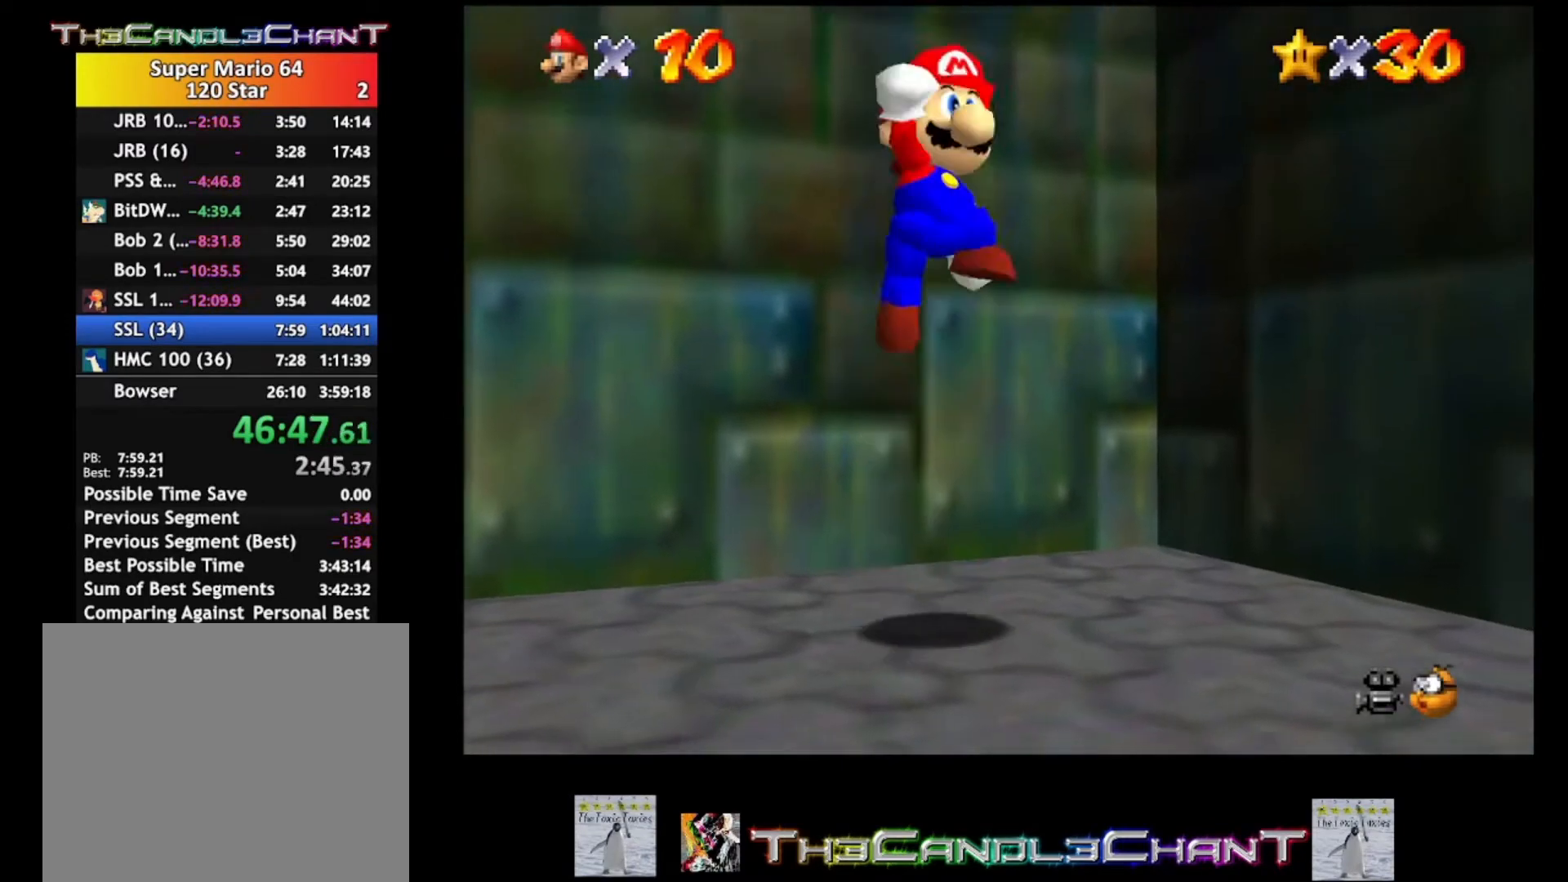
{"buttons": [], "left_stick": "up", "right_stick": "center", "events": [[67, "A", "down"], [133, "X", "down"], [200, "A", "up"], [200, "X", "up"]]}
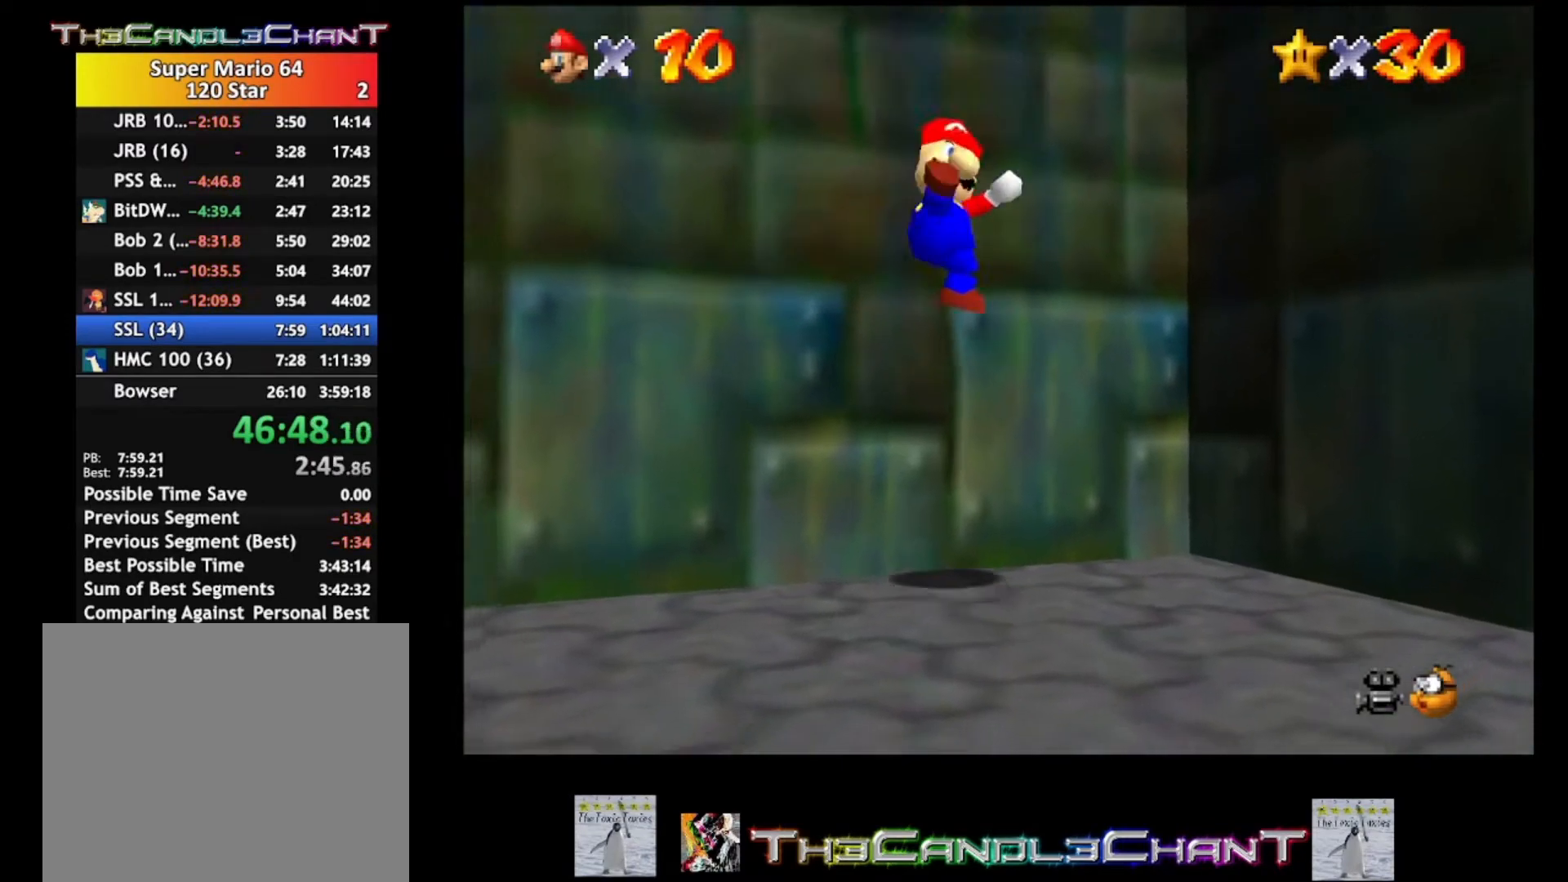
{"buttons": [], "left_stick": "up", "right_stick": "center", "events": [[167, "A", "down"], [300, "A", "up"], [333, "A", "down"], [433, "A", "up"]]}
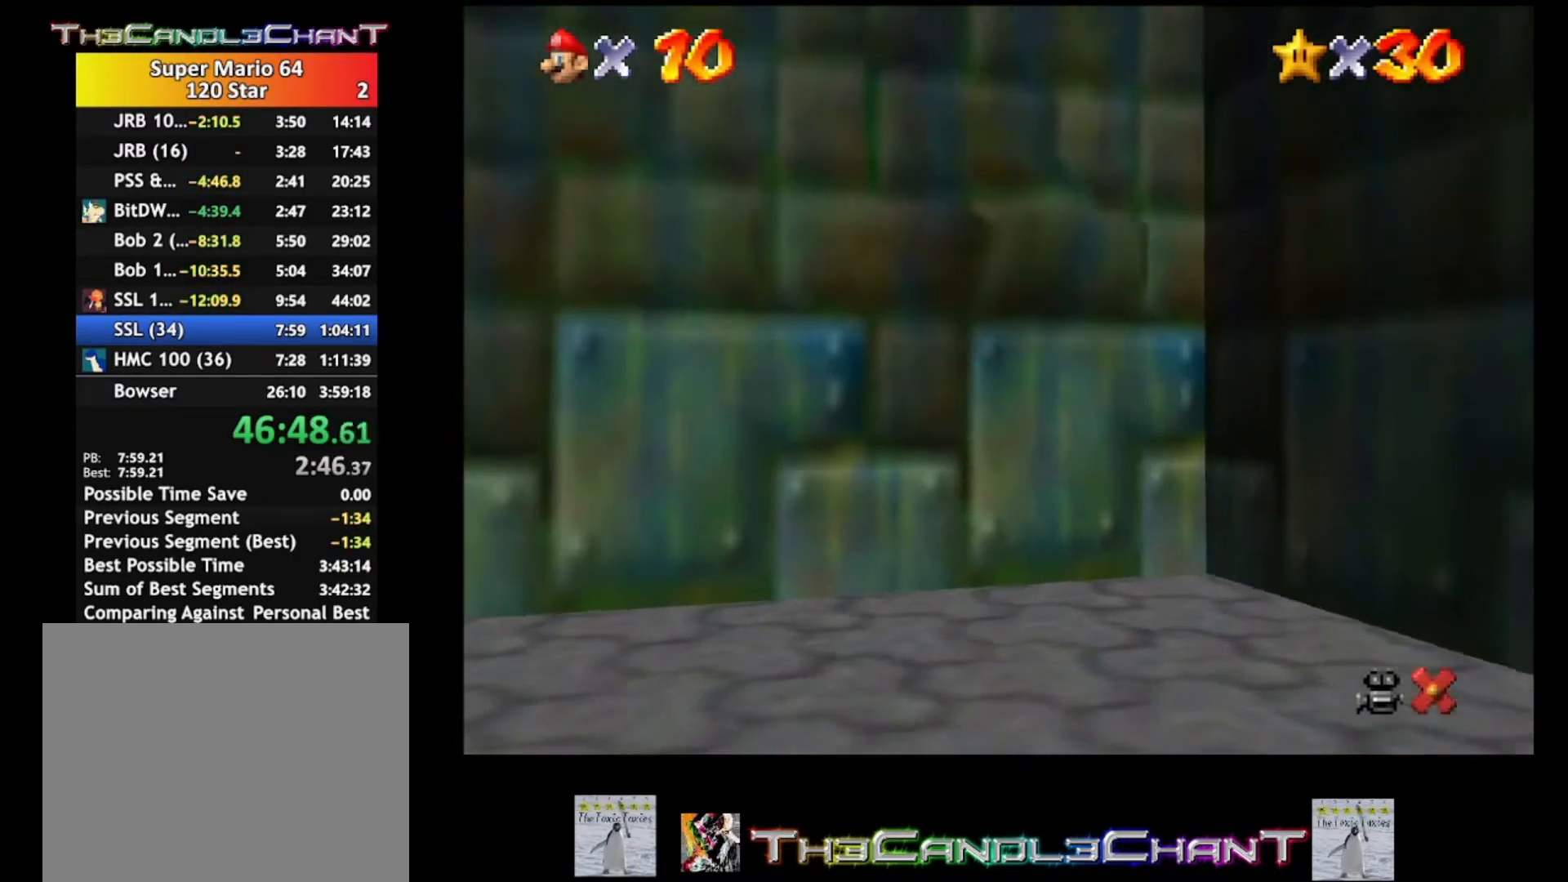
{"buttons": ["A", "X"], "left_stick": "center", "right_stick": "center", "events": [[67, "A", "down"], [133, "X", "down"], [200, "left_stick", "center"], [233, "A", "up"], [233, "X", "up"], [300, "A", "down"], [300, "X", "down"], [400, "A", "up"], [400, "X", "up"], [467, "A", "down"], [467, "X", "down"]]}
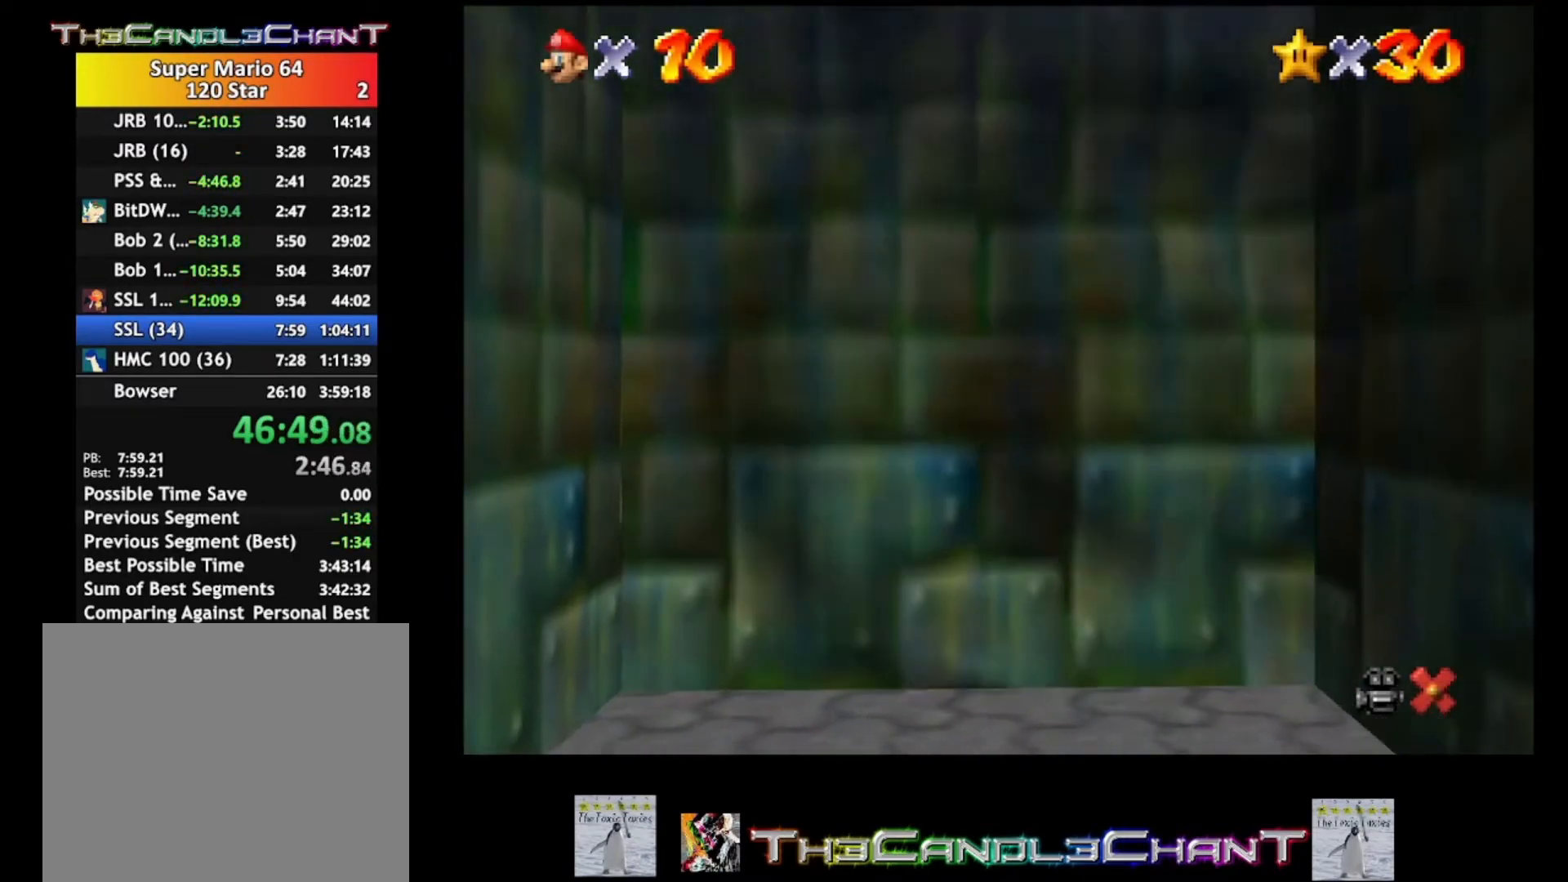
{"buttons": [], "left_stick": "center", "right_stick": "center", "events": [[67, "A", "up"], [67, "X", "up"], [167, "A", "down"], [167, "X", "down"], [233, "A", "up"], [233, "X", "up"], [333, "A", "down"], [333, "X", "down"], [400, "X", "up"], [433, "A", "up"]]}
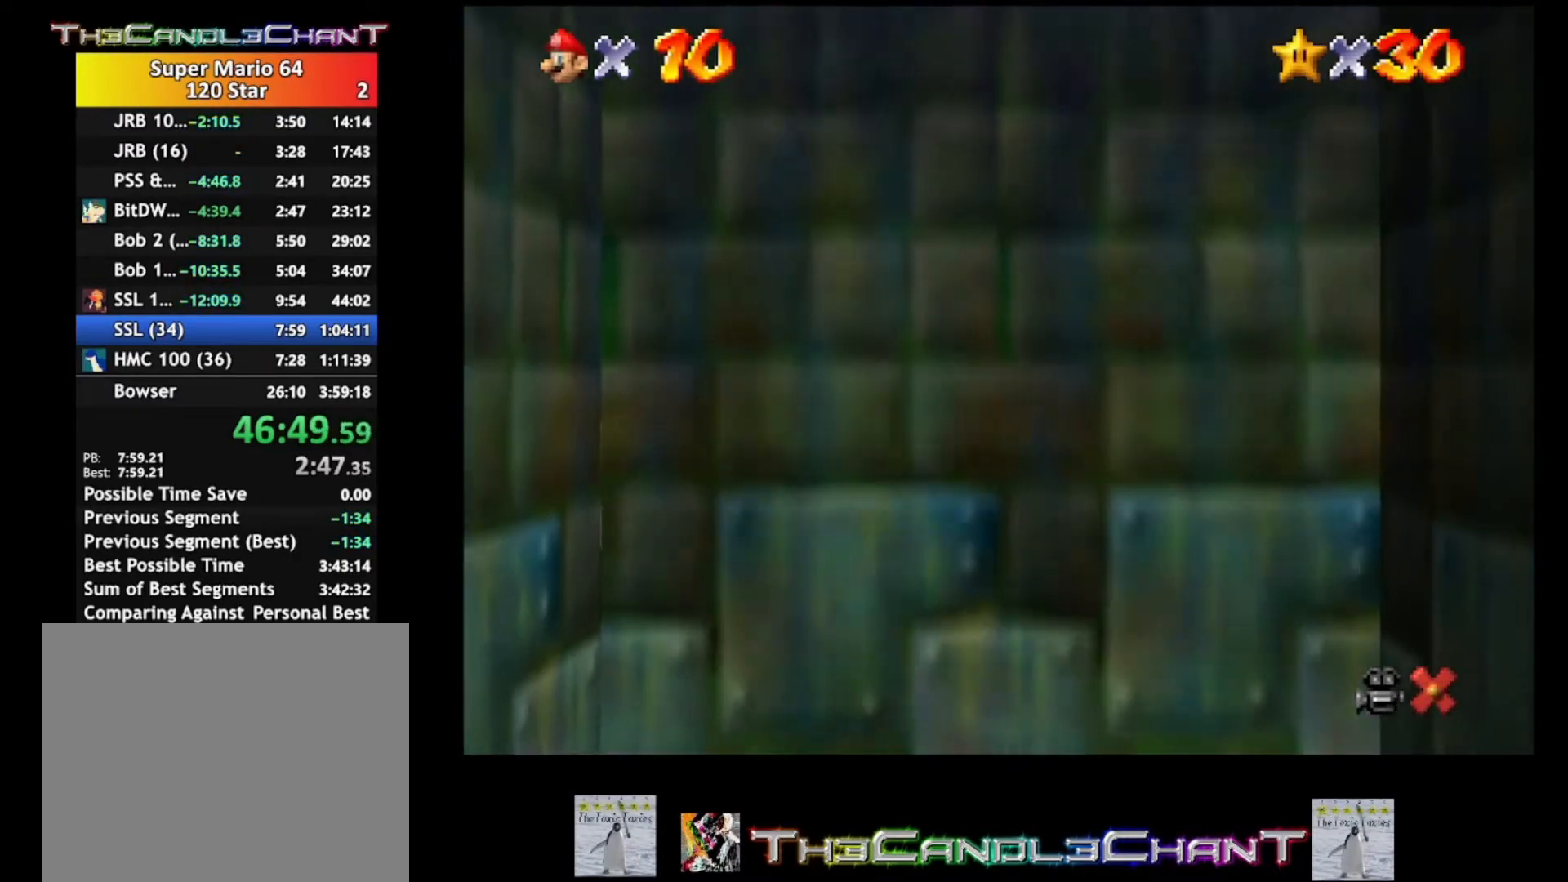
{"buttons": [], "left_stick": "center", "right_stick": "center", "events": [[33, "A", "down"], [33, "X", "down"], [100, "X", "up"], [133, "A", "up"], [200, "A", "down"], [200, "X", "down"], [267, "X", "up"], [300, "A", "up"], [367, "A", "down"], [367, "X", "down"], [433, "X", "up"], [467, "A", "up"]]}
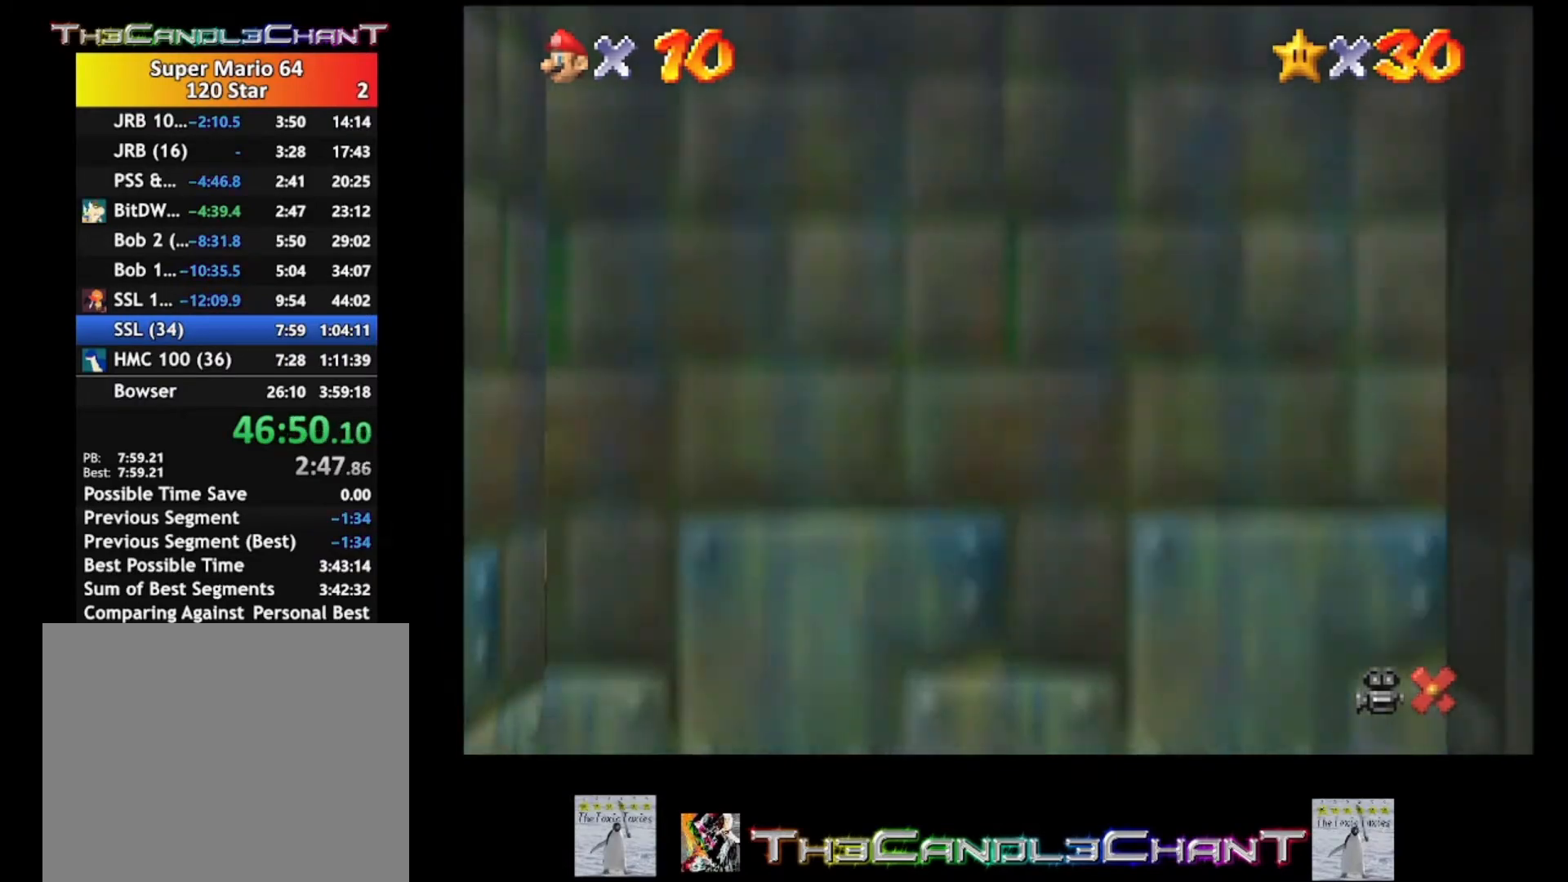
{"buttons": ["A", "X"], "left_stick": "center", "right_stick": "center", "events": [[33, "A", "down"], [33, "X", "down"], [67, "X", "up"], [100, "A", "up"], [167, "A", "down"], [267, "A", "up"], [367, "A", "down"], [367, "X", "down"], [400, "X", "up"], [433, "A", "up"], [500, "A", "down"], [500, "X", "down"]]}
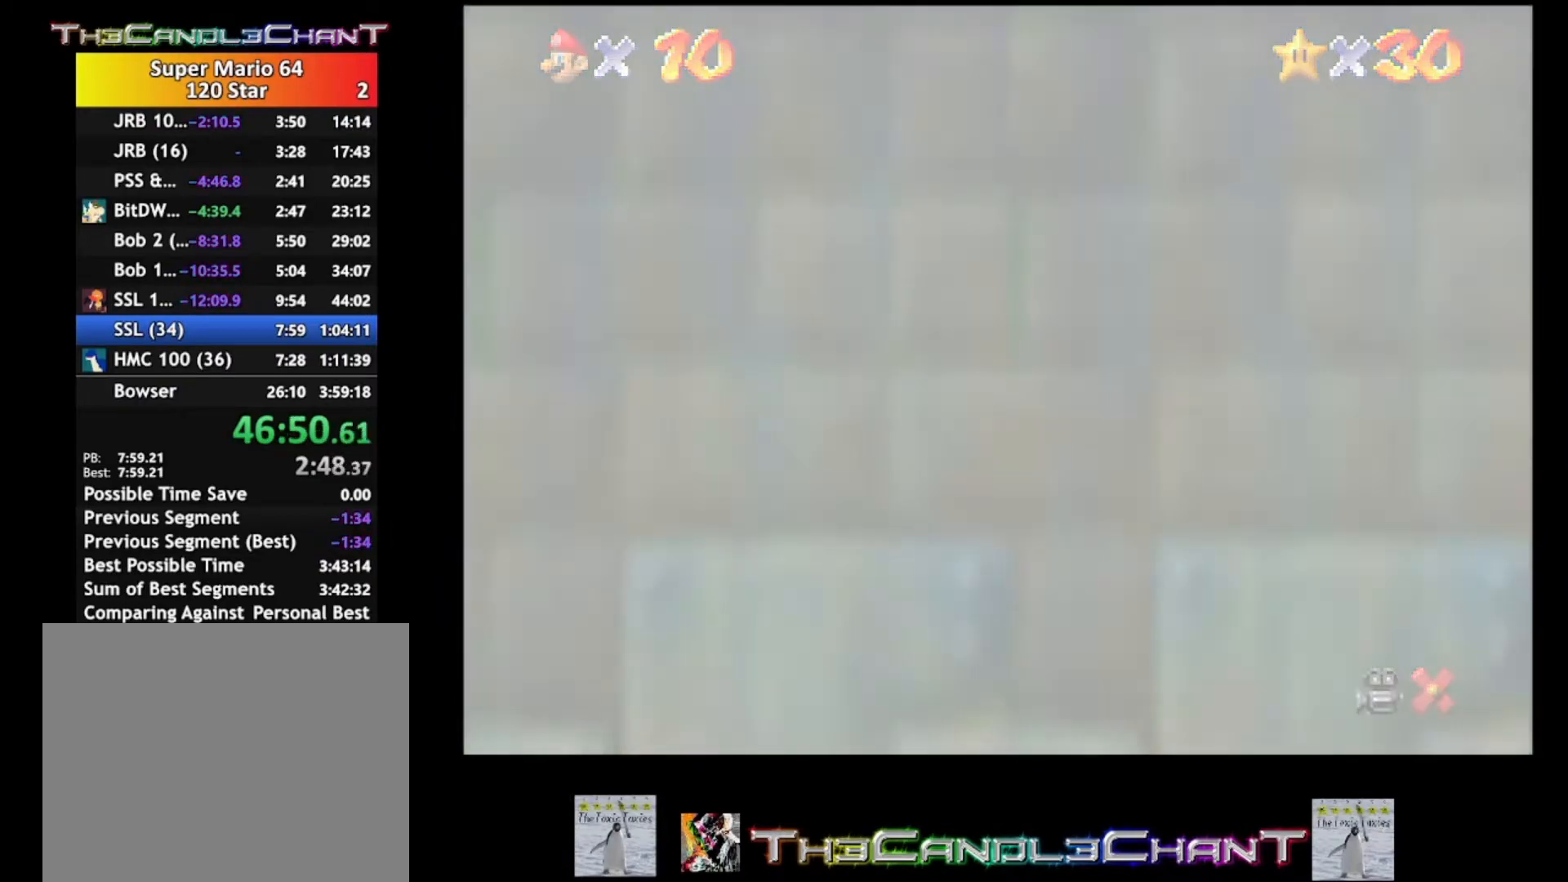
{"buttons": ["A", "X"], "left_stick": "center", "right_stick": "center", "events": [[100, "A", "up"], [100, "X", "up"], [167, "A", "down"], [167, "X", "down"], [267, "A", "up"], [267, "X", "up"], [333, "A", "down"], [333, "X", "down"], [400, "X", "up"], [433, "A", "up"], [500, "A", "down"], [500, "X", "down"]]}
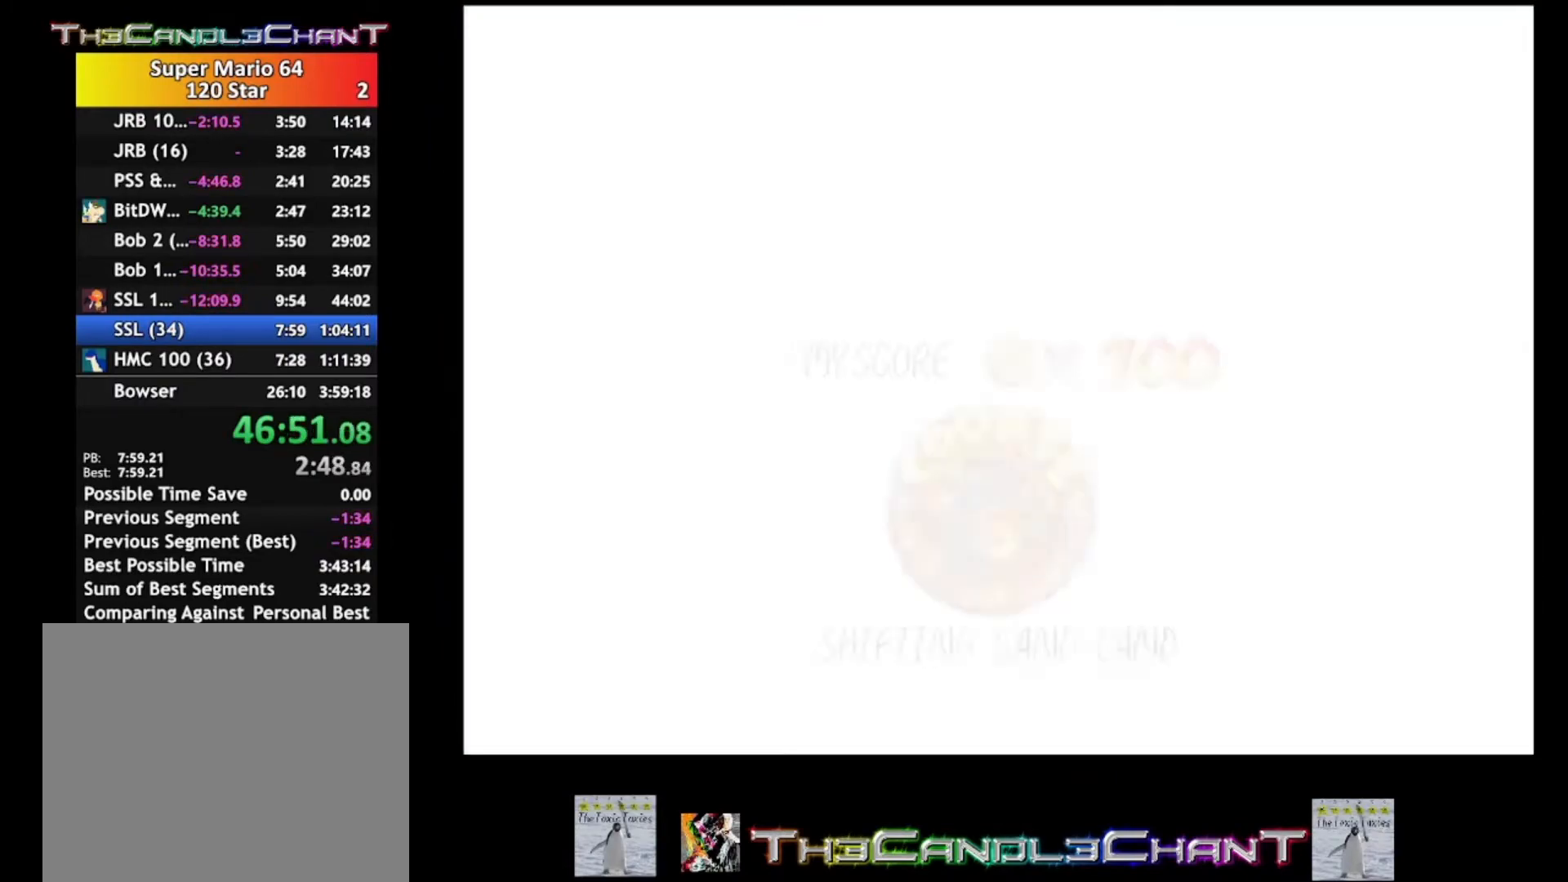
{"buttons": ["A", "X"], "left_stick": "center", "right_stick": "center", "events": [[67, "X", "up"], [100, "A", "up"], [167, "A", "down"], [167, "X", "down"], [267, "A", "up"], [267, "X", "up"], [333, "A", "down"], [333, "X", "down"], [433, "A", "up"], [433, "X", "up"], [500, "A", "down"], [500, "X", "down"]]}
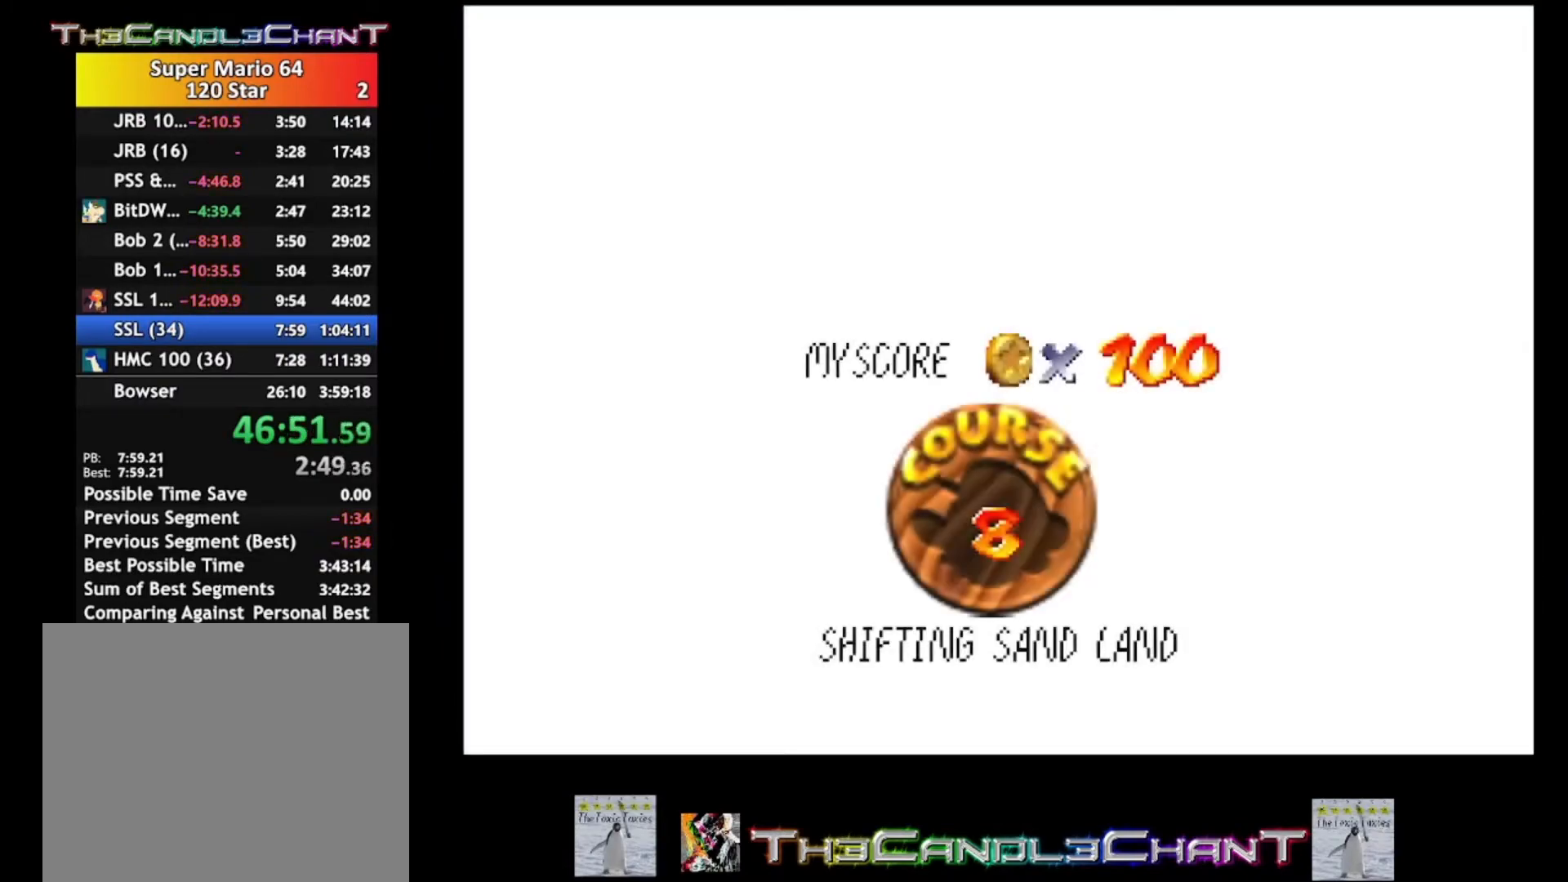
{"buttons": [], "left_stick": "center", "right_stick": "center", "events": [[100, "A", "up"], [100, "X", "up"], [167, "A", "down"], [167, "X", "down"], [267, "A", "up"], [267, "X", "up"], [333, "A", "down"], [367, "X", "down"], [433, "A", "up"], [433, "X", "up"]]}
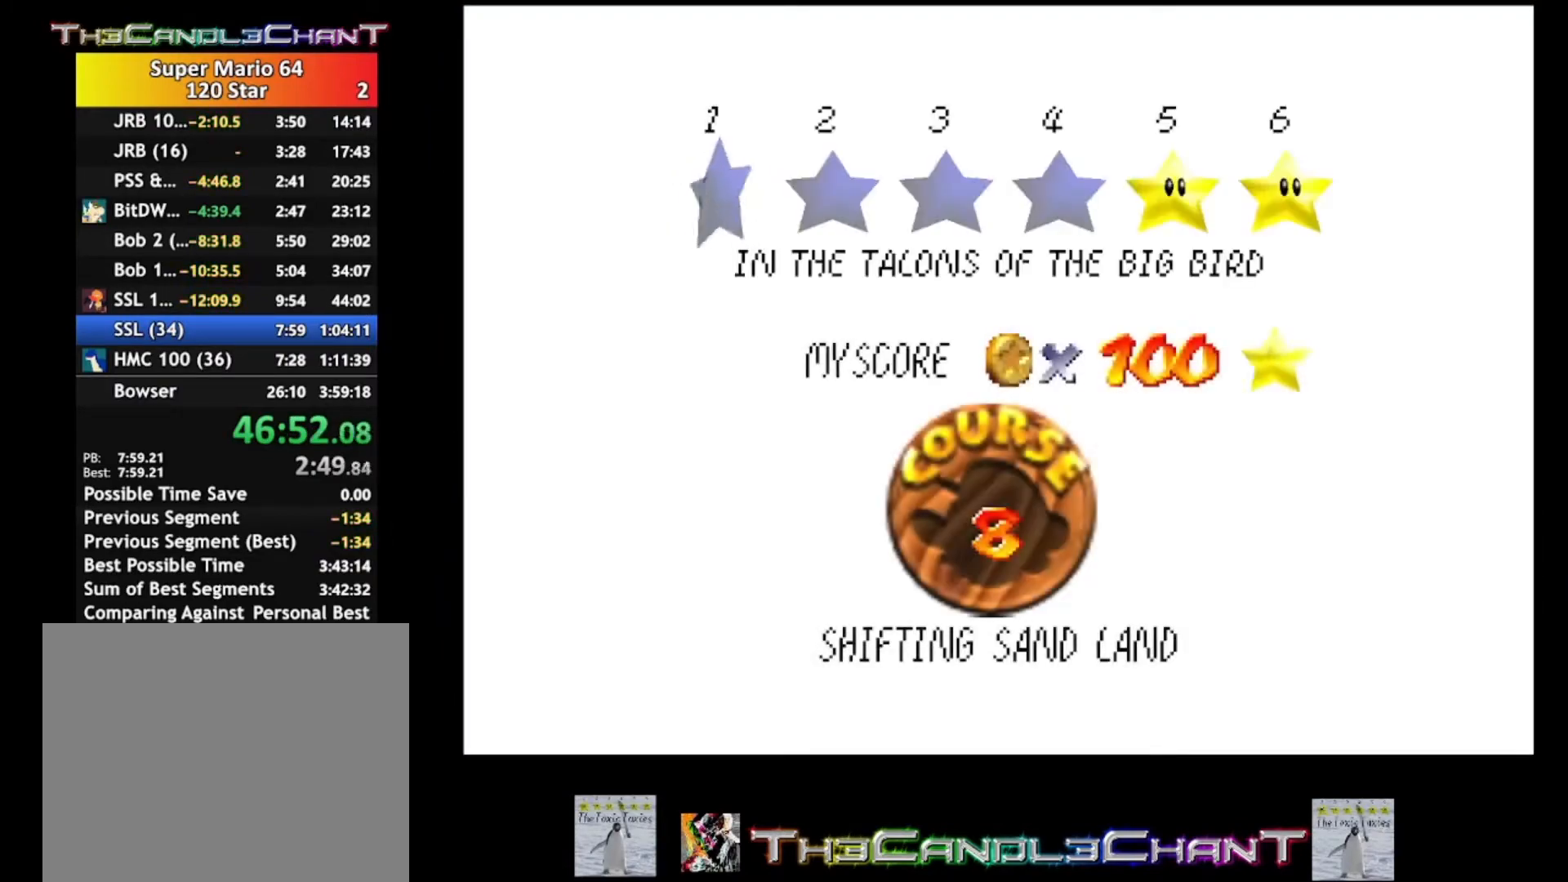
{"buttons": ["A", "X"], "left_stick": "center", "right_stick": "center", "events": [[33, "A", "down"], [33, "X", "down"], [100, "A", "up"], [100, "X", "up"], [167, "A", "down"], [200, "X", "down"], [233, "A", "up"], [233, "X", "up"], [333, "A", "down"], [333, "X", "down"], [400, "X", "up"], [433, "A", "up"], [500, "A", "down"], [500, "X", "down"]]}
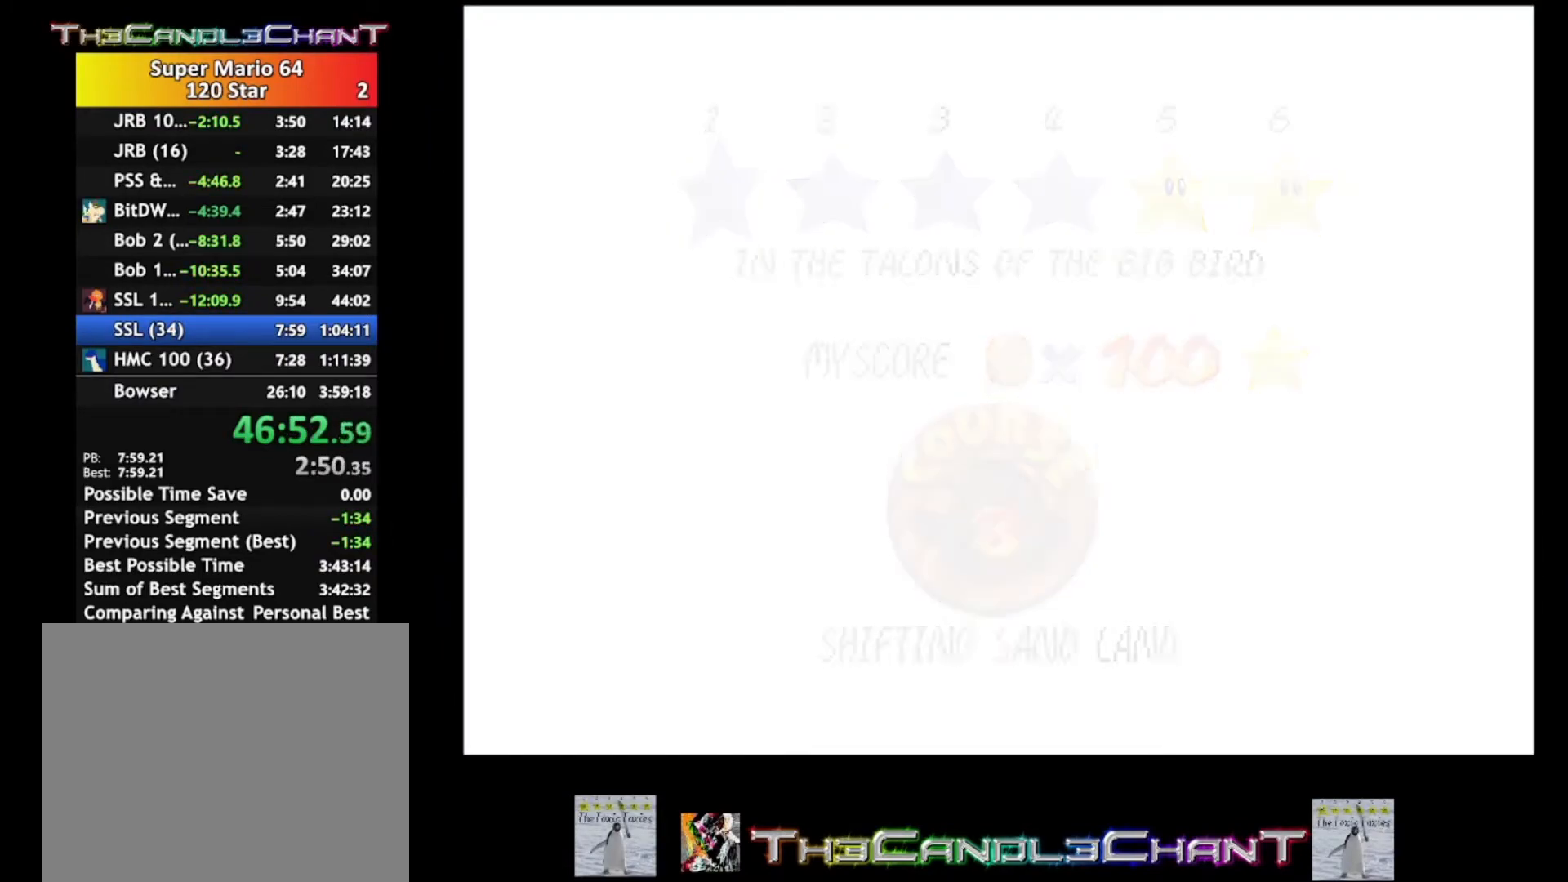
{"buttons": [], "left_stick": "center", "right_stick": "center", "events": [[100, "A", "up"], [100, "X", "up"], [200, "A", "down"], [200, "X", "down"], [267, "A", "up"], [267, "X", "up"], [367, "A", "down"], [367, "X", "down"], [433, "A", "up"], [433, "X", "up"]]}
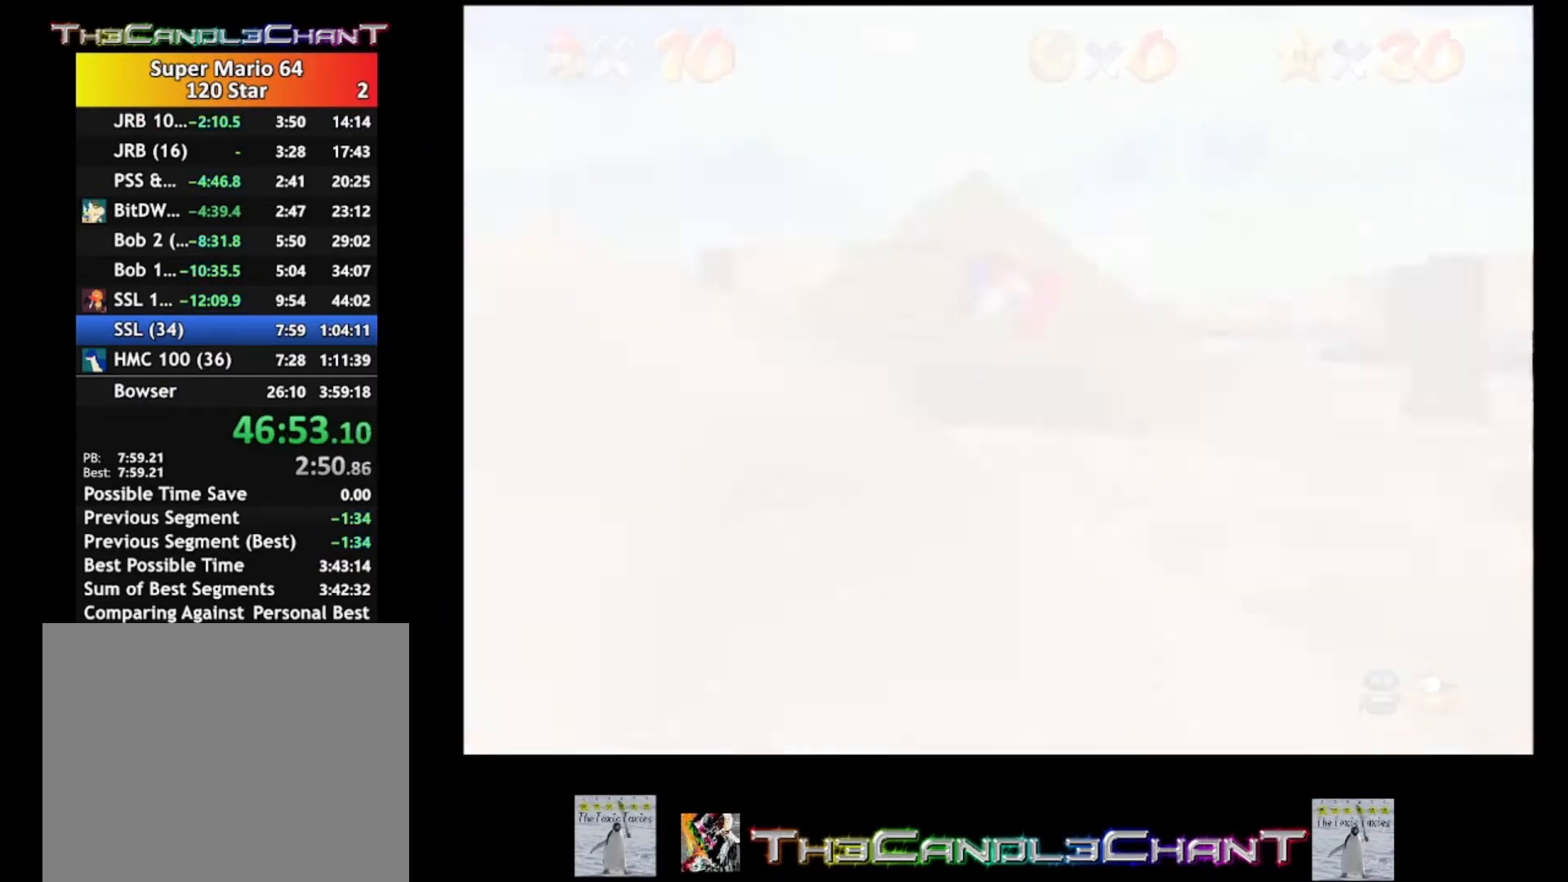
{"buttons": [], "left_stick": "down-right", "right_stick": "center", "events": [[67, "A", "down"], [67, "X", "down"], [167, "A", "up"], [200, "X", "up"], [500, "left_stick", "down-right"]]}
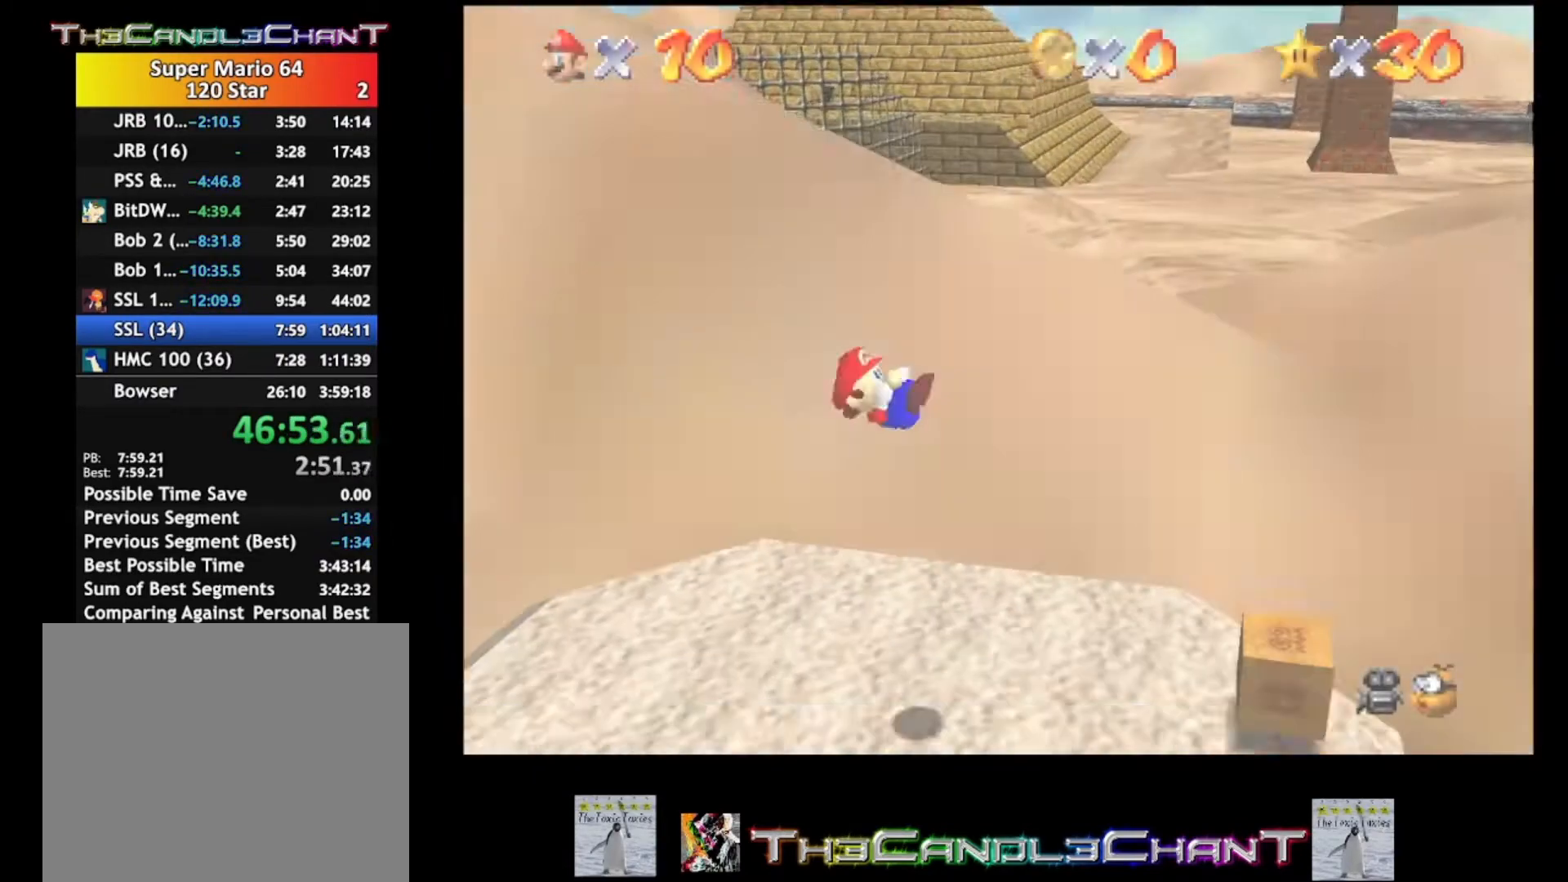
{"buttons": [], "left_stick": "down-right", "right_stick": "center", "events": []}
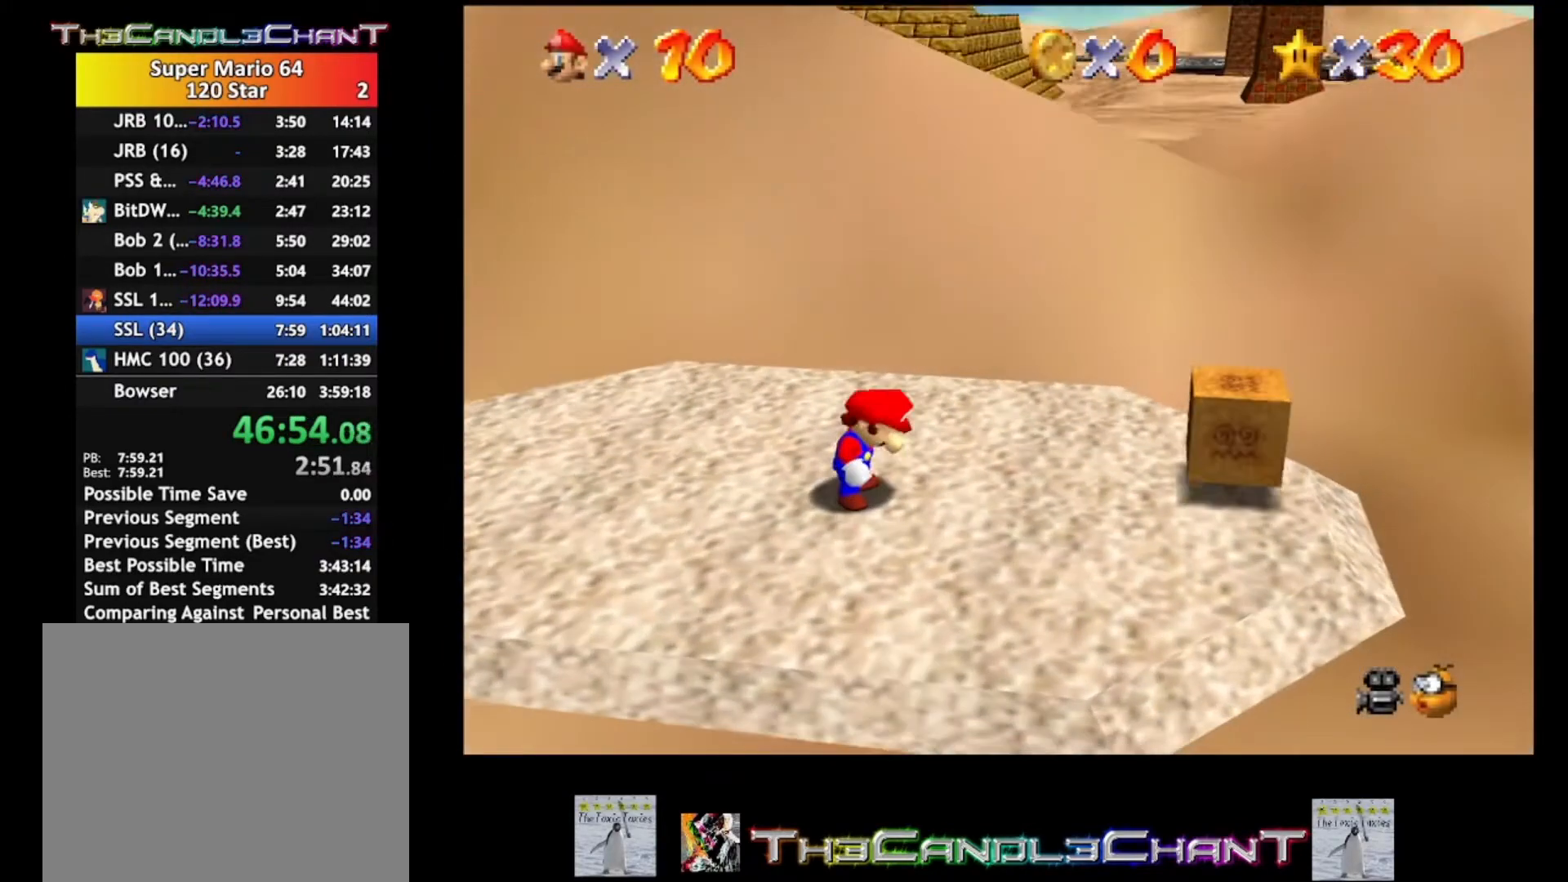
{"buttons": [], "left_stick": "down-right", "right_stick": "center", "events": []}
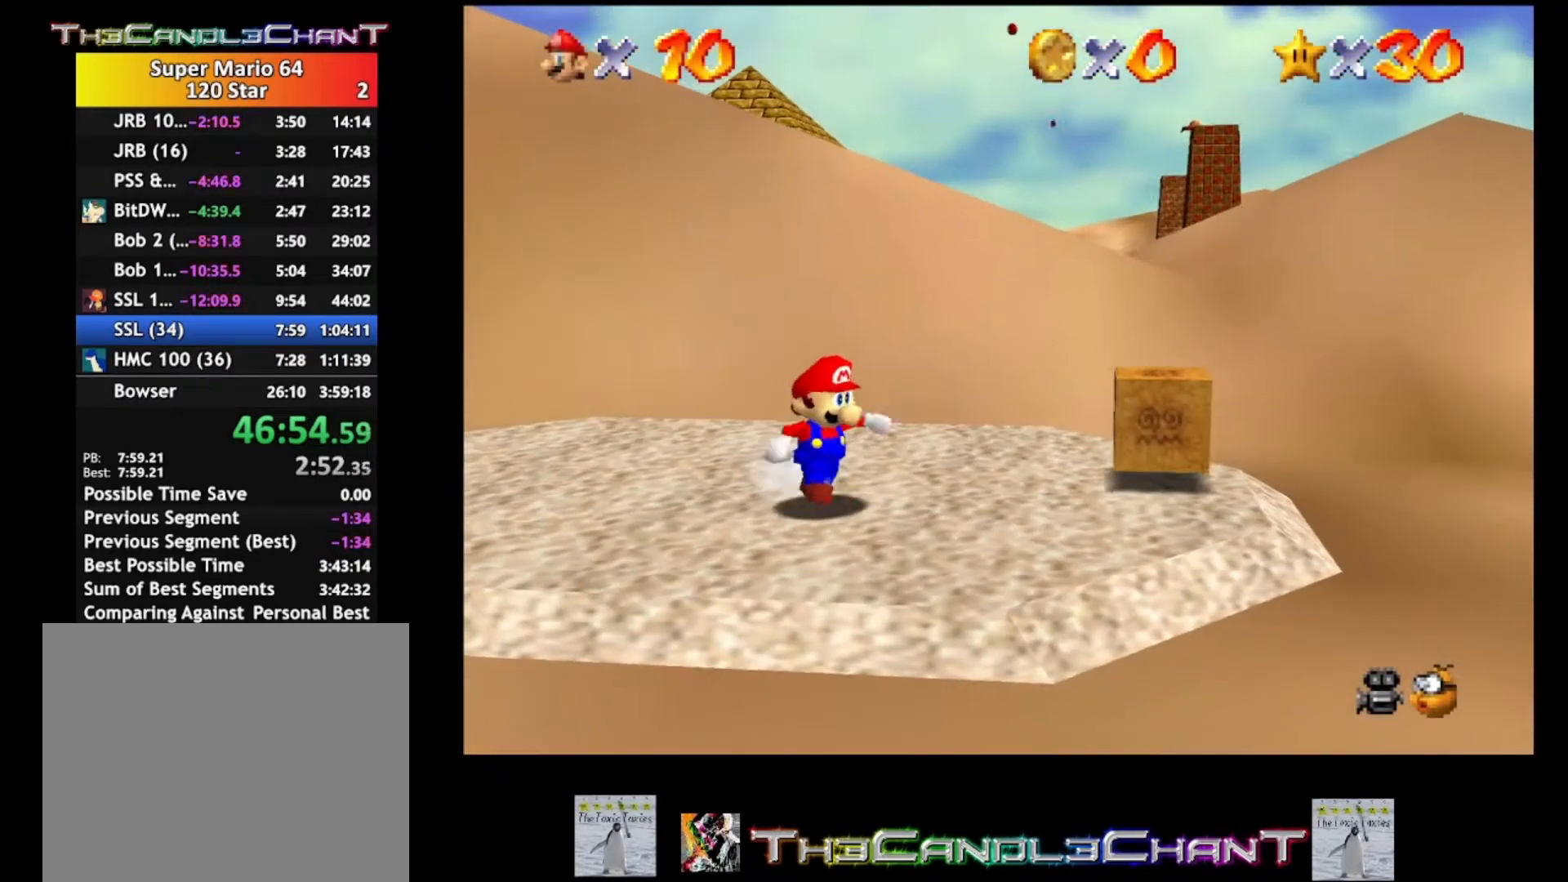
{"buttons": [], "left_stick": "down-right", "right_stick": "center", "events": [[33, "L2", "down"], [67, "A", "down"], [267, "A", "up"], [367, "L2", "up"]]}
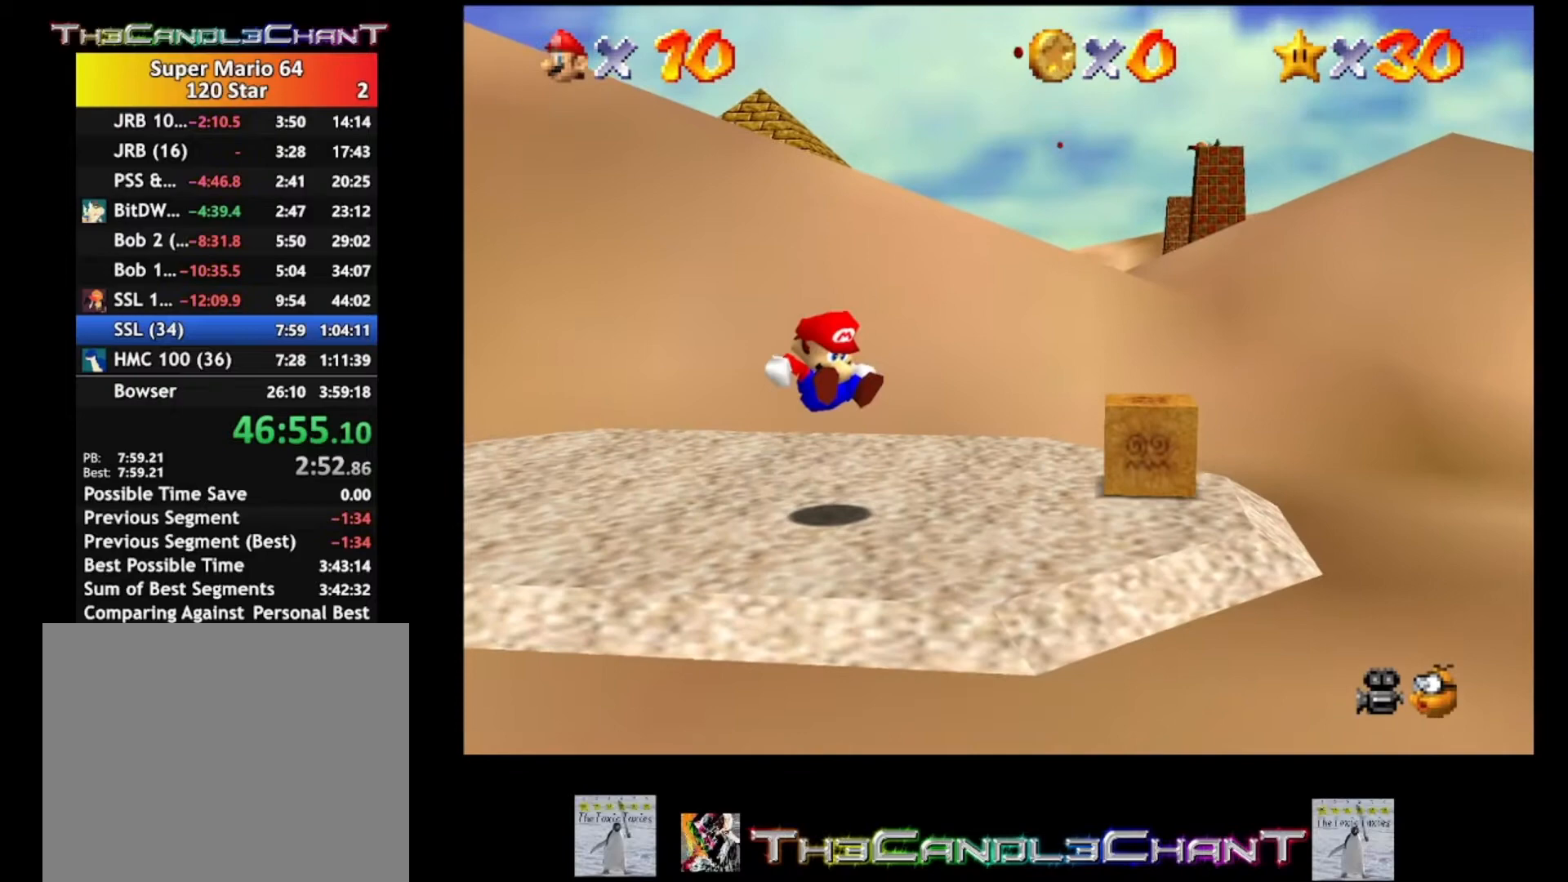
{"buttons": [], "left_stick": "down-right", "right_stick": "center", "events": []}
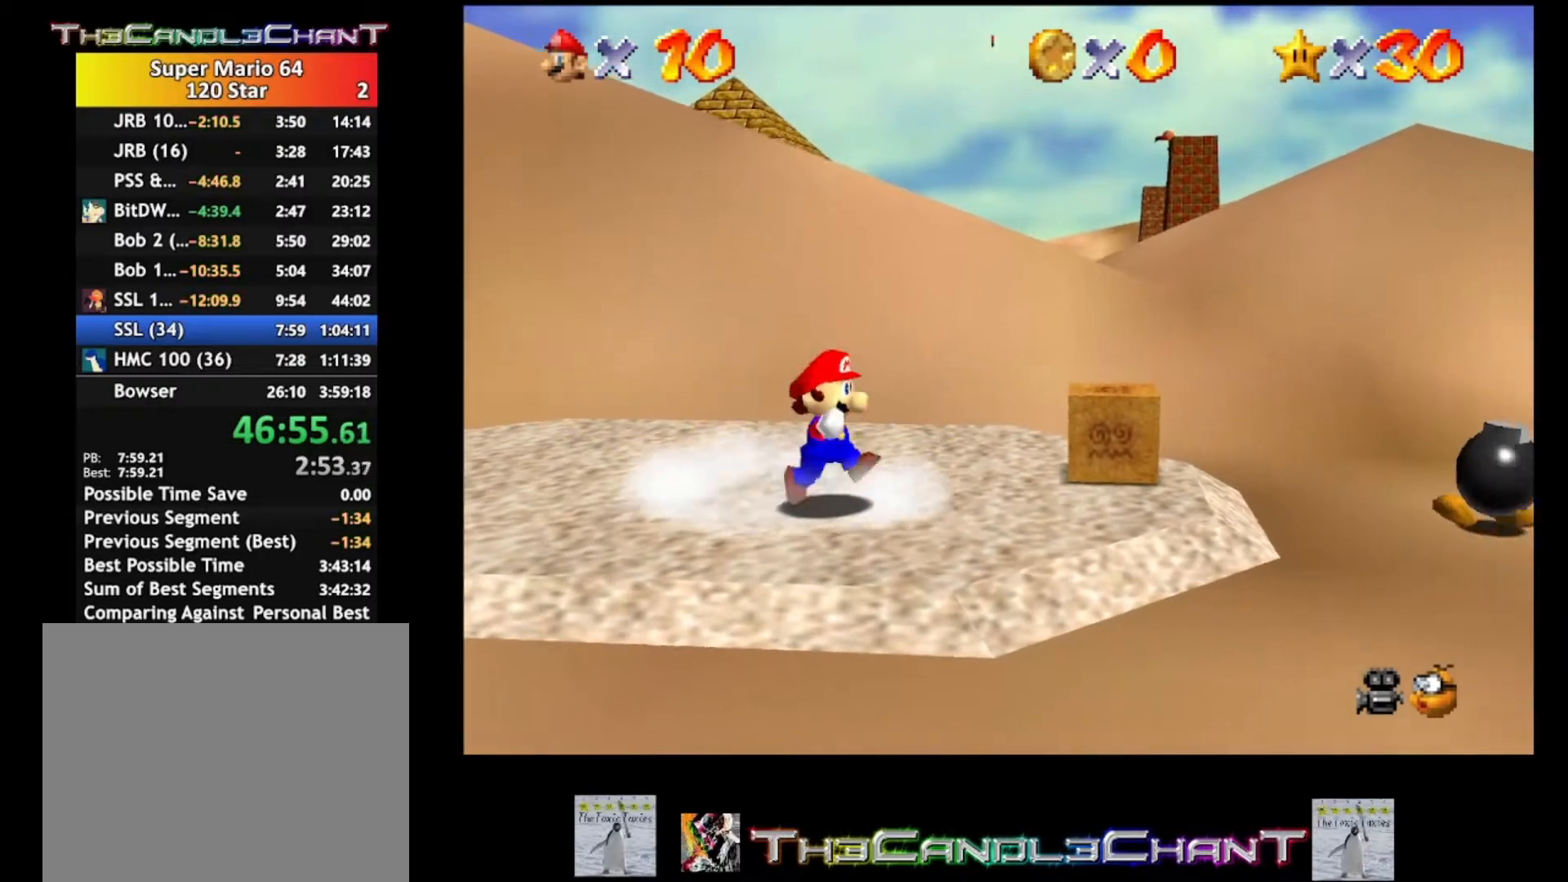
{"buttons": [], "left_stick": "down-right", "right_stick": "center", "events": [[33, "L2", "down"], [67, "A", "down"], [333, "A", "up"], [467, "L2", "up"]]}
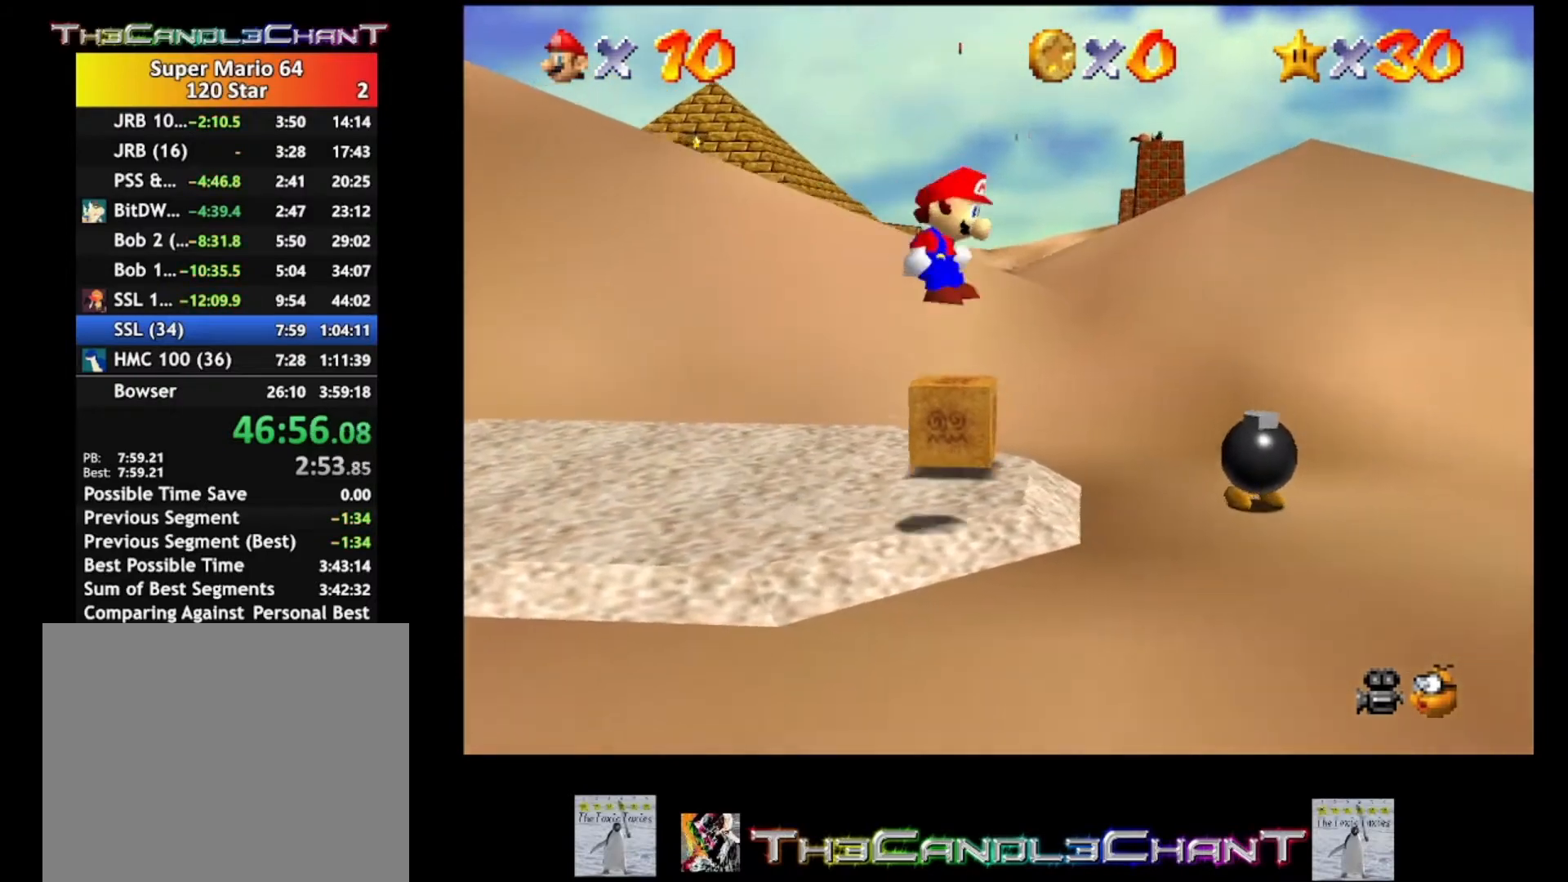
{"buttons": [], "left_stick": "right", "right_stick": "center", "events": [[367, "left_stick", "right"]]}
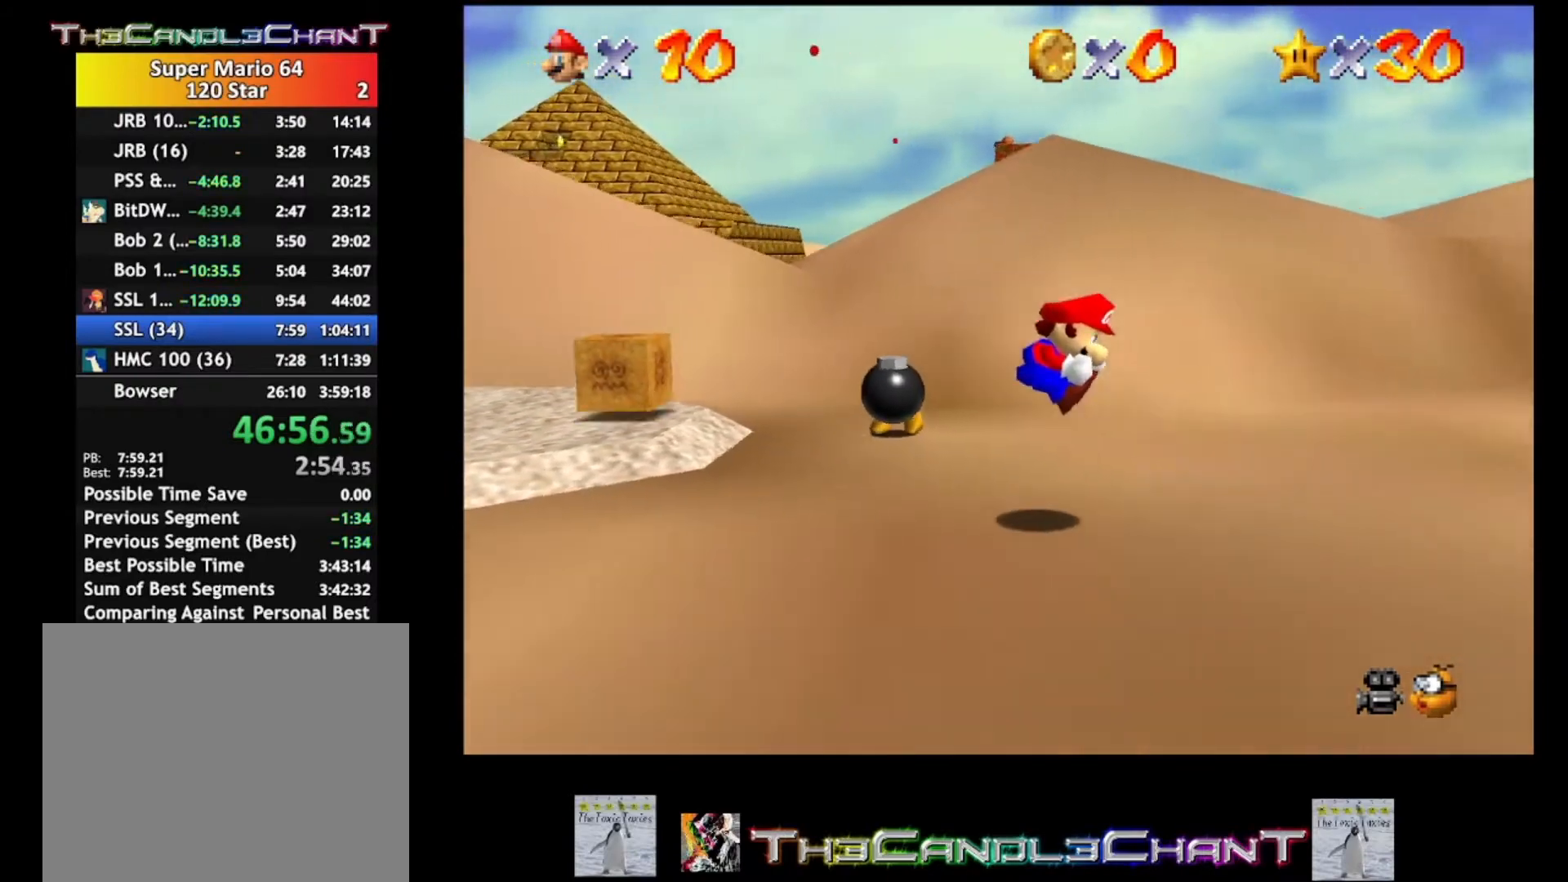
{"buttons": [], "left_stick": "up-right", "right_stick": "center", "events": [[333, "left_stick", "up-right"]]}
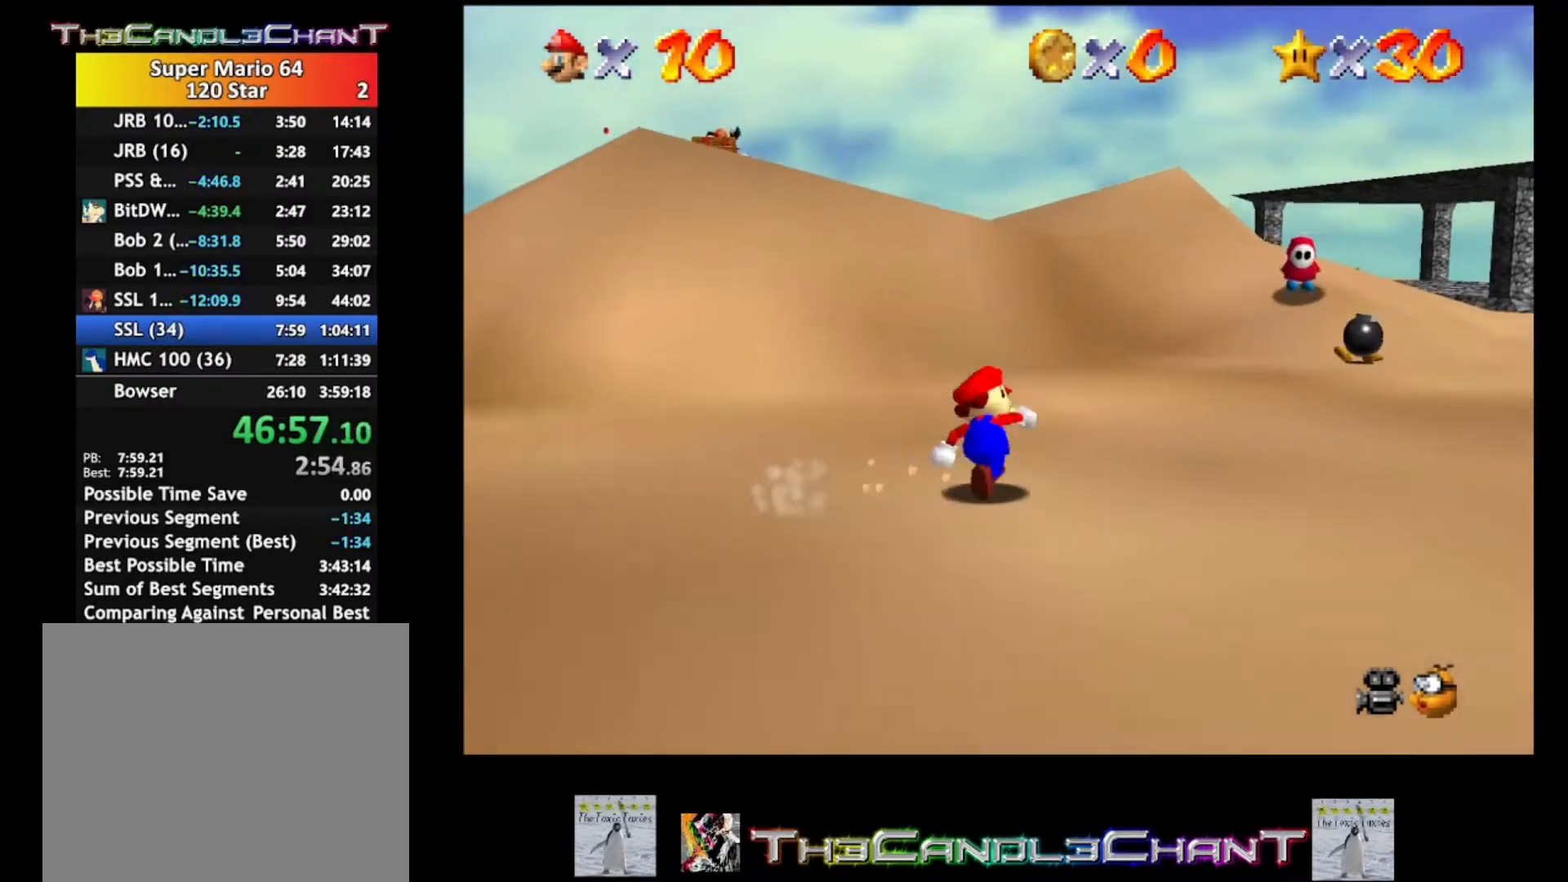
{"buttons": ["A", "X"], "left_stick": "up-right", "right_stick": "center", "events": [[67, "X", "down"], [133, "X", "up"], [433, "A", "down"], [433, "X", "down"]]}
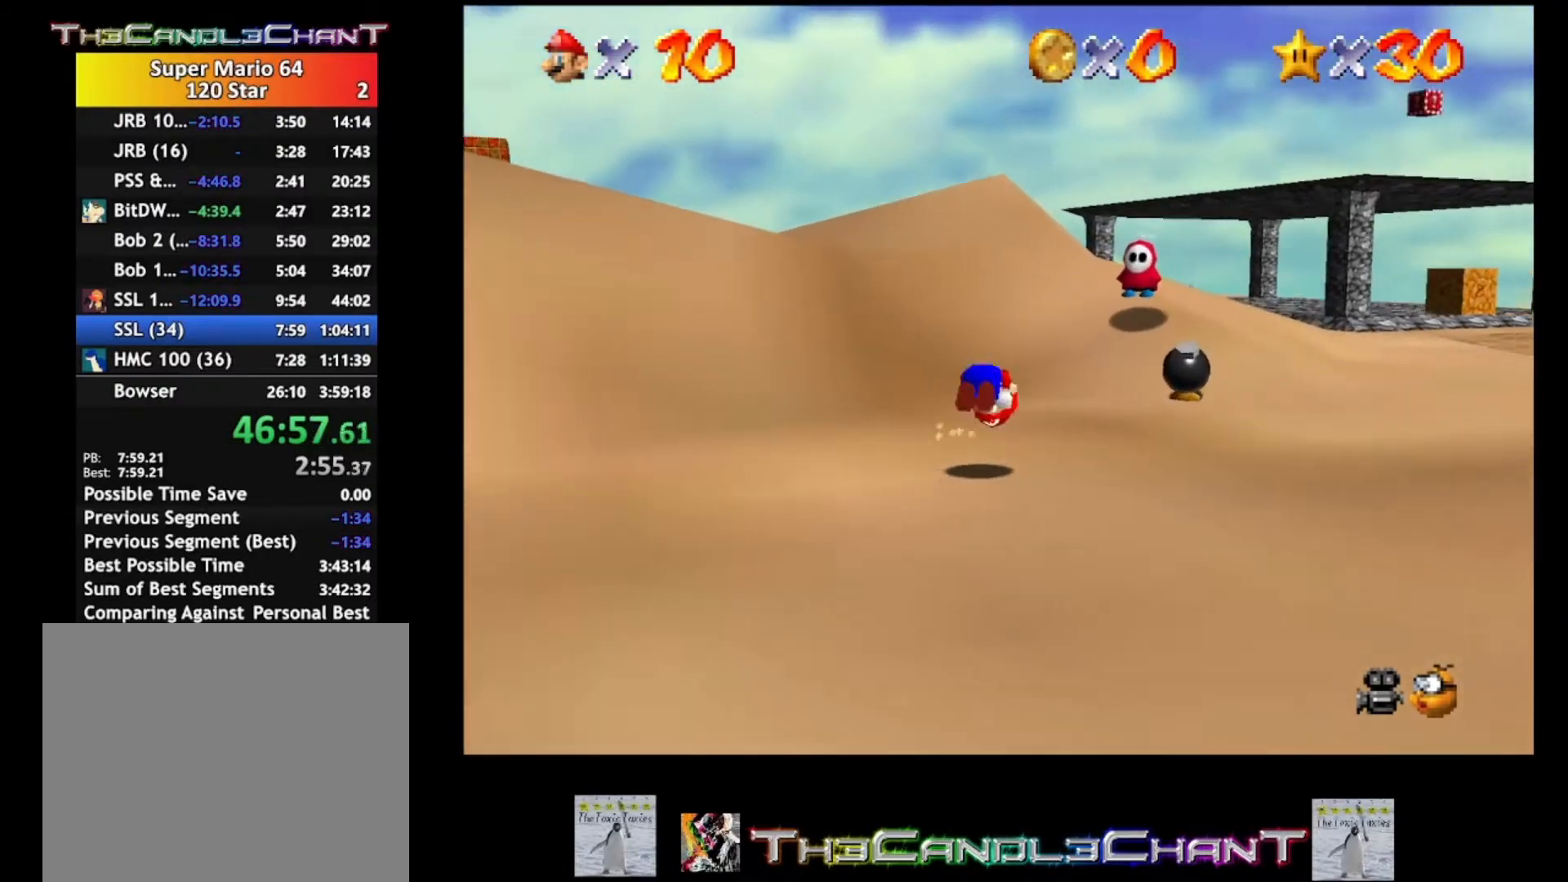
{"buttons": ["A"], "left_stick": "up-right", "right_stick": "center", "events": [[33, "A", "up"], [33, "X", "up"], [500, "A", "down"]]}
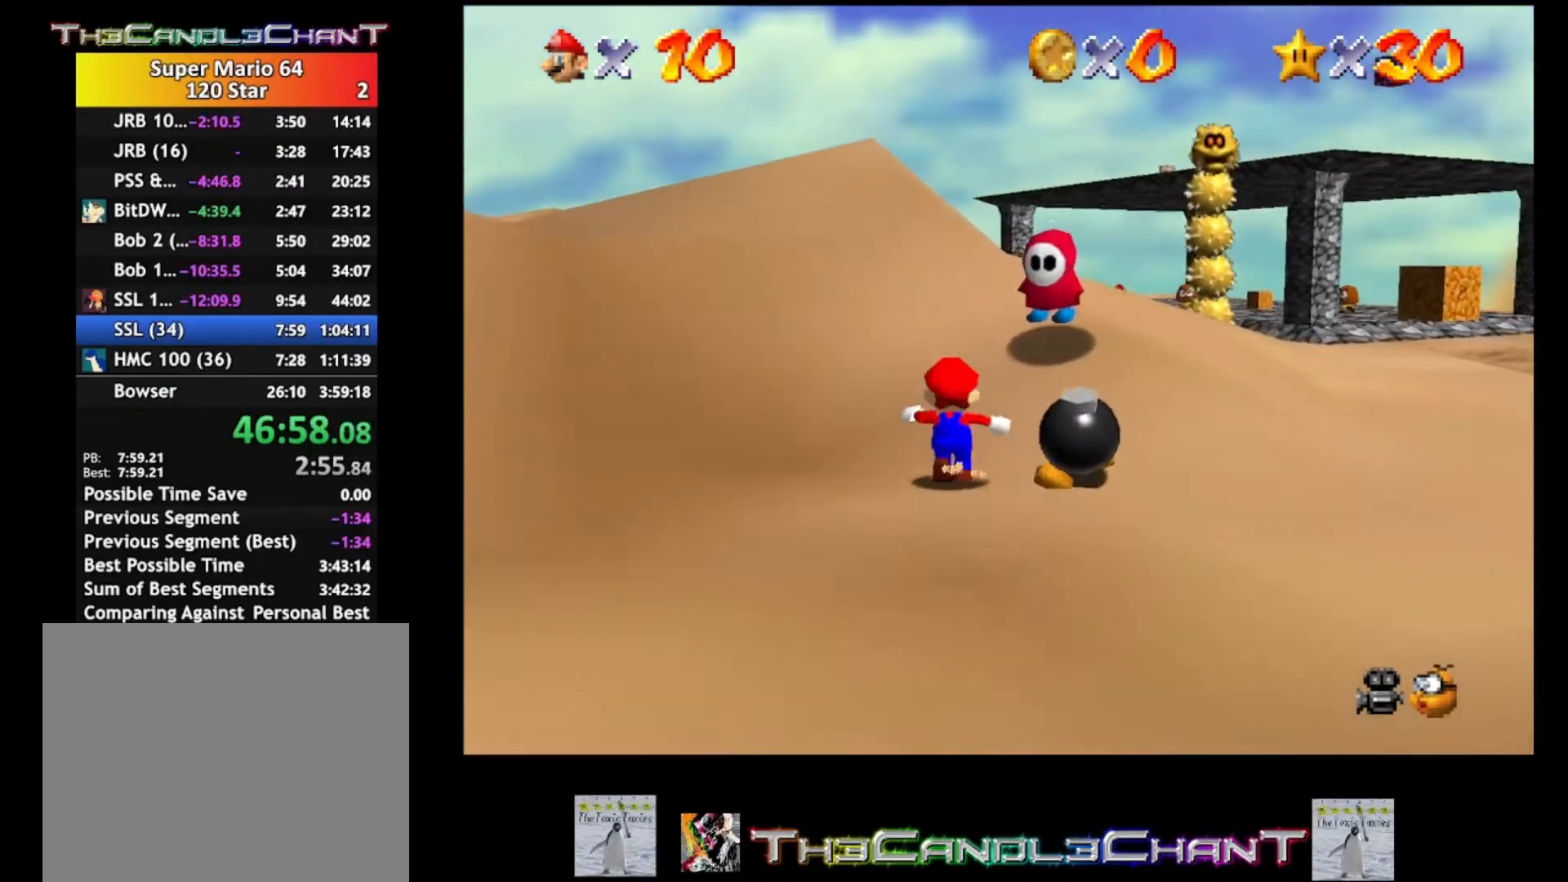
{"buttons": ["X"], "left_stick": "up-right", "right_stick": "center", "events": [[33, "X", "down"], [300, "X", "up"], [333, "A", "up"], [367, "A", "down"], [400, "X", "down"], [500, "A", "up"]]}
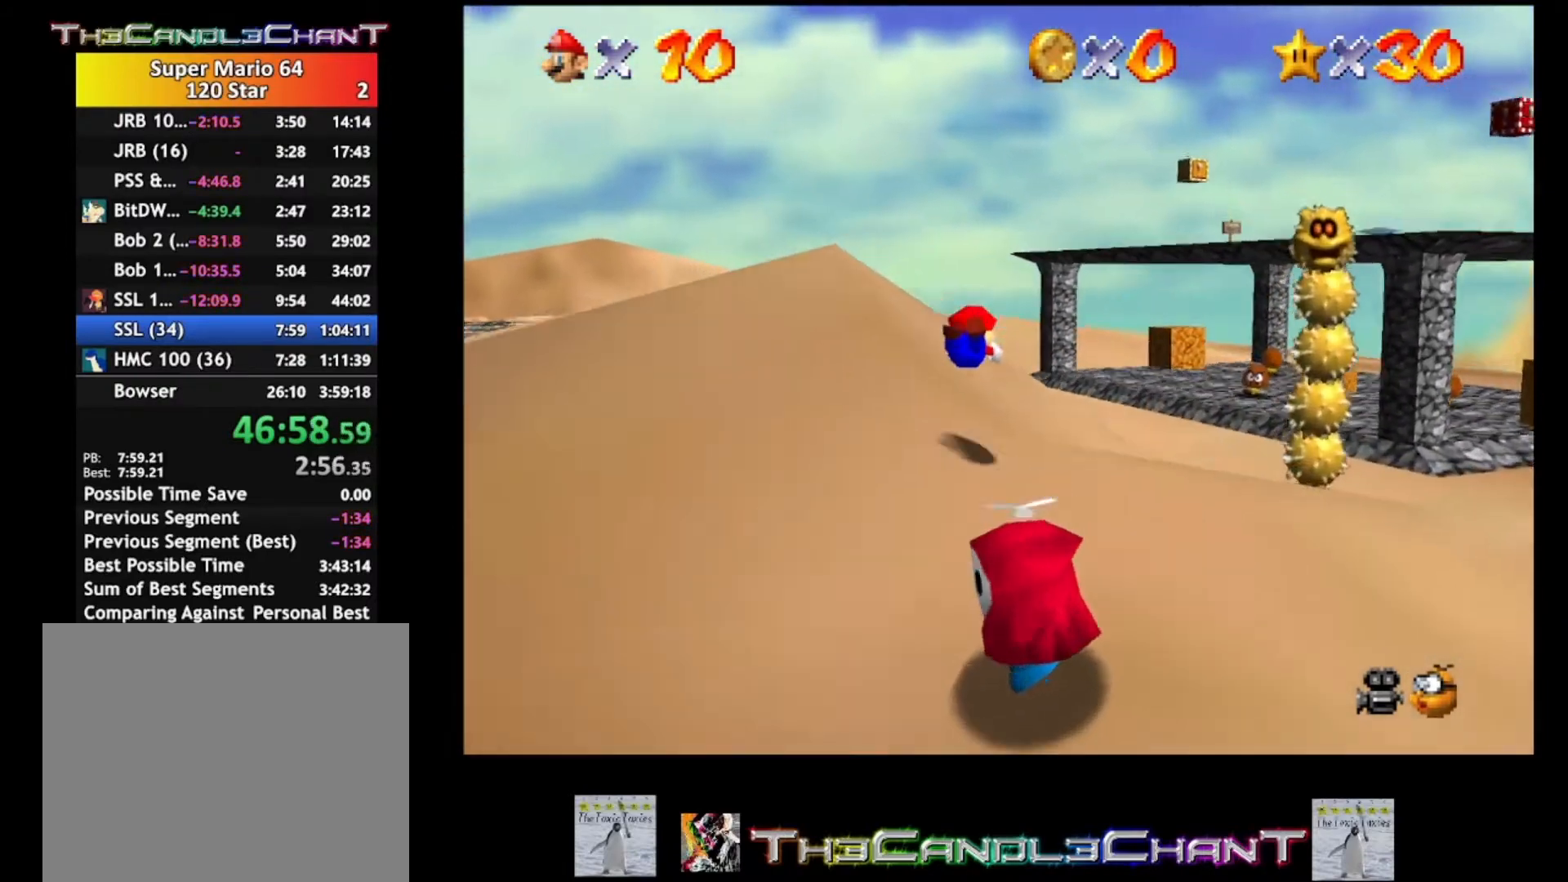
{"buttons": ["A", "X"], "left_stick": "up-right", "right_stick": "center", "events": [[33, "X", "up"], [233, "A", "down"], [267, "X", "down"], [367, "A", "up"], [367, "X", "up"], [467, "A", "down"], [467, "X", "down"]]}